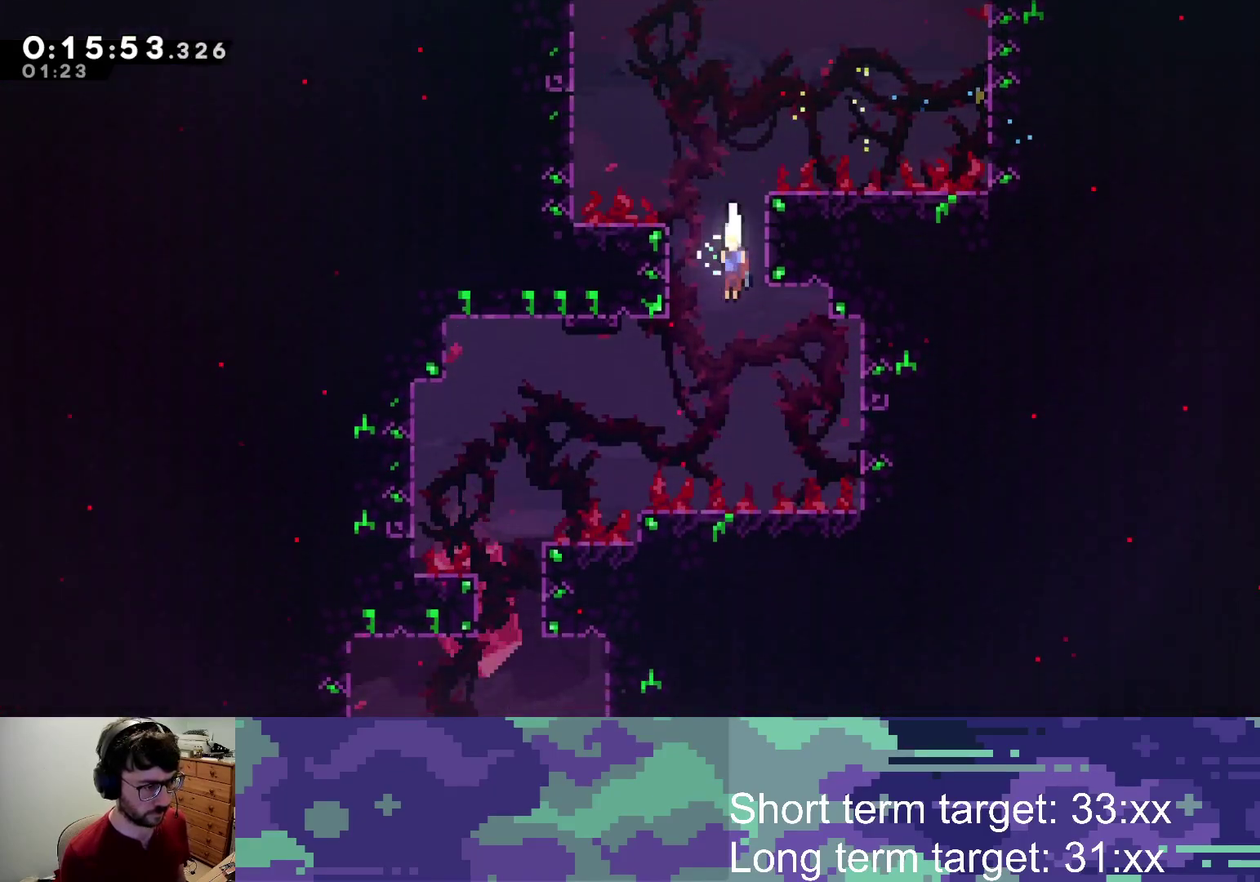
Gameplay with a controller (PlayStation layout); each line is a JSON object with the inputs held at the frame after it. "events" lists button and stick changes between this image and that frame as [ms after this image, input, new state], when the widget could be followed in between.
{"buttons": ["DPAD_LEFT"], "left_stick": "center", "right_stick": "center", "events": [[33, "DPAD_DOWN", "up"], [50, "DPAD_LEFT", "down"], [183, "DPAD_UP", "down"], [217, "SQUARE", "down"], [383, "SQUARE", "up"], [500, "DPAD_UP", "up"]]}
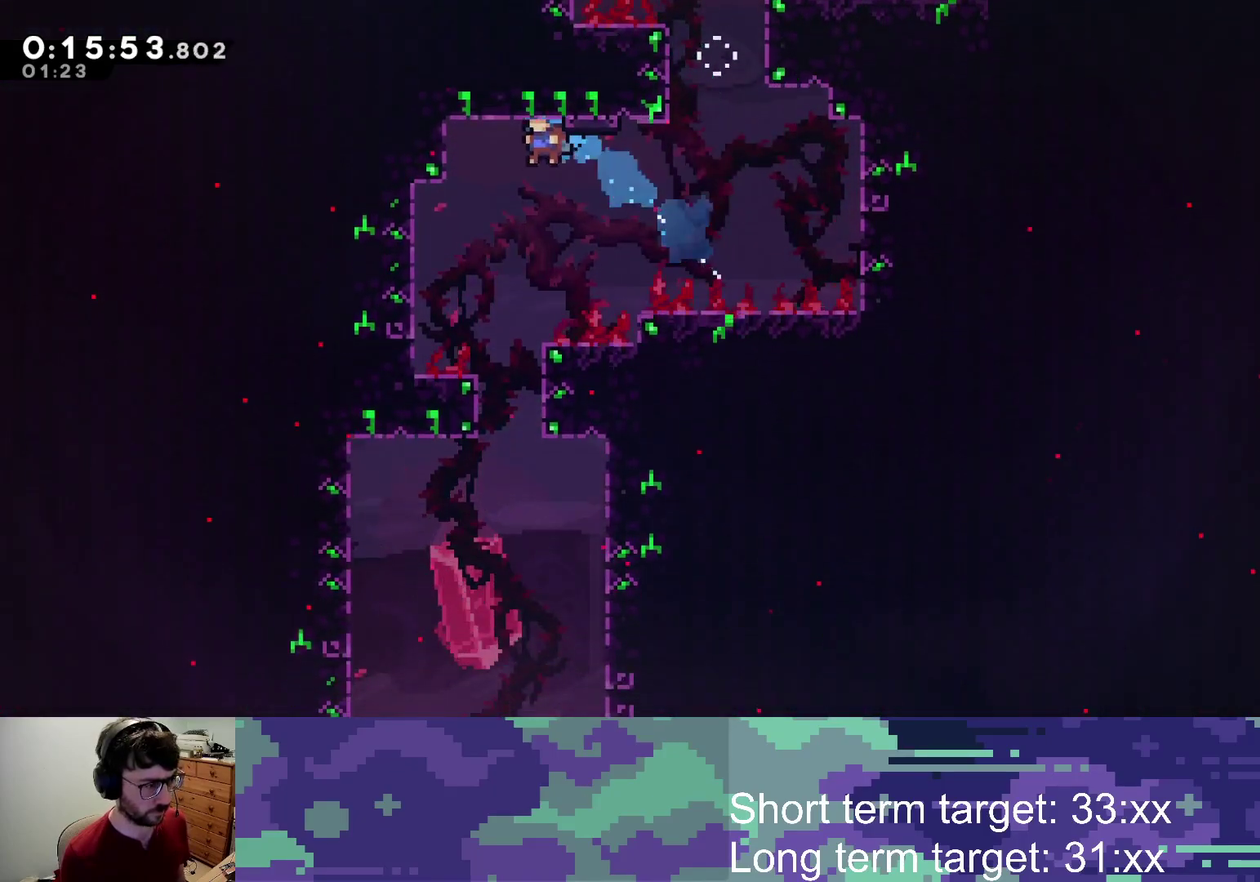
{"buttons": [], "left_stick": "center", "right_stick": "center", "events": [[50, "DPAD_LEFT", "up"]]}
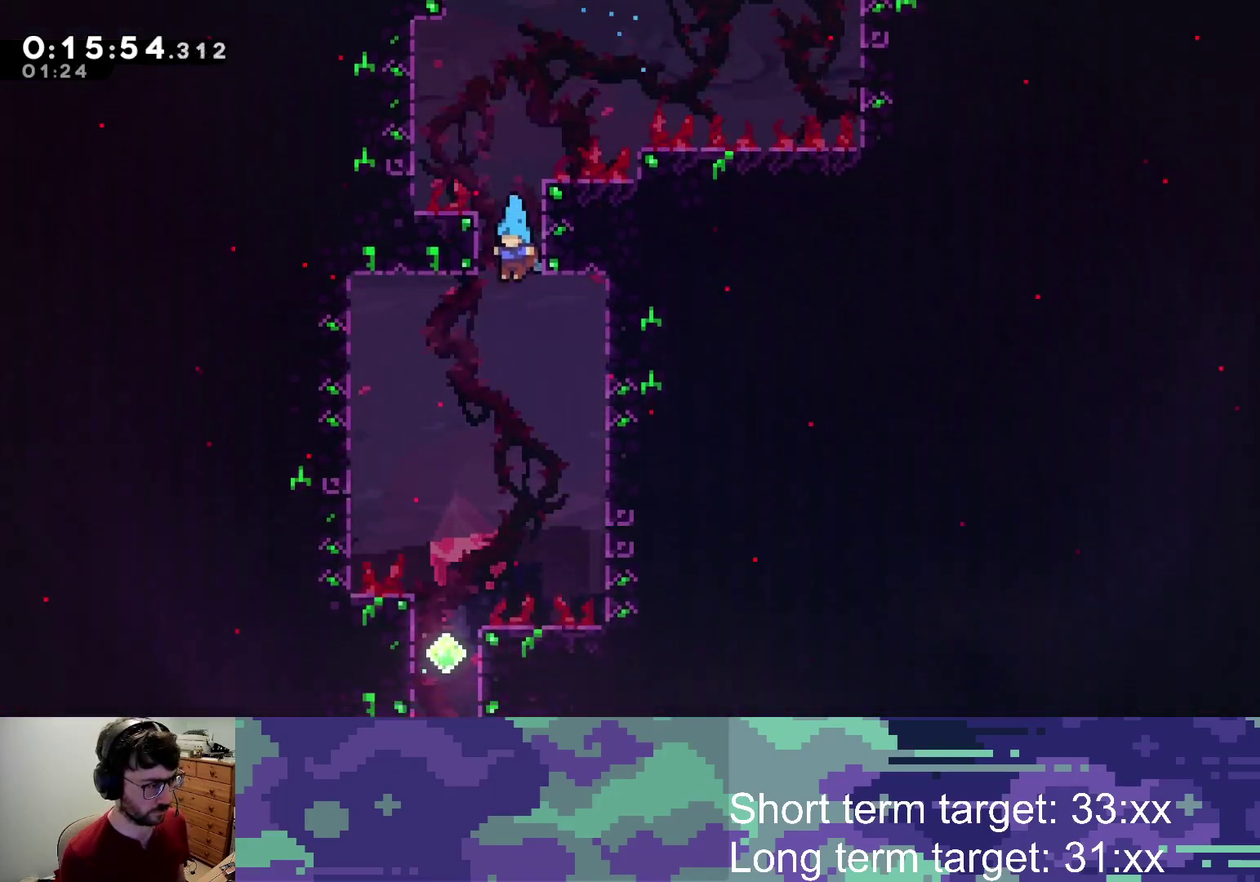
{"buttons": ["DPAD_DOWN"], "left_stick": "center", "right_stick": "center", "events": [[33, "DPAD_LEFT", "down"], [233, "DPAD_DOWN", "down"], [233, "DPAD_LEFT", "up"]]}
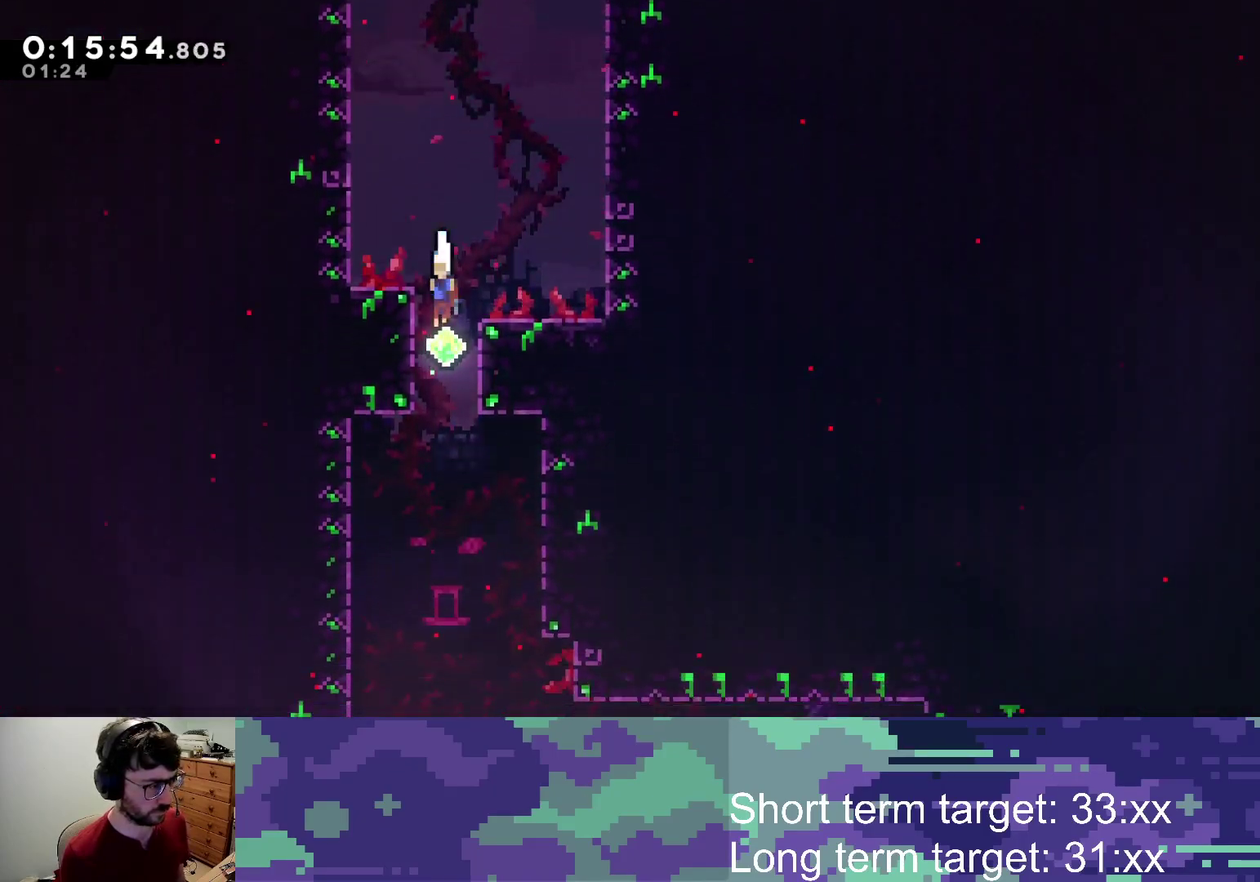
{"buttons": ["DPAD_DOWN", "DPAD_RIGHT"], "left_stick": "center", "right_stick": "center", "events": [[83, "DPAD_RIGHT", "down"]]}
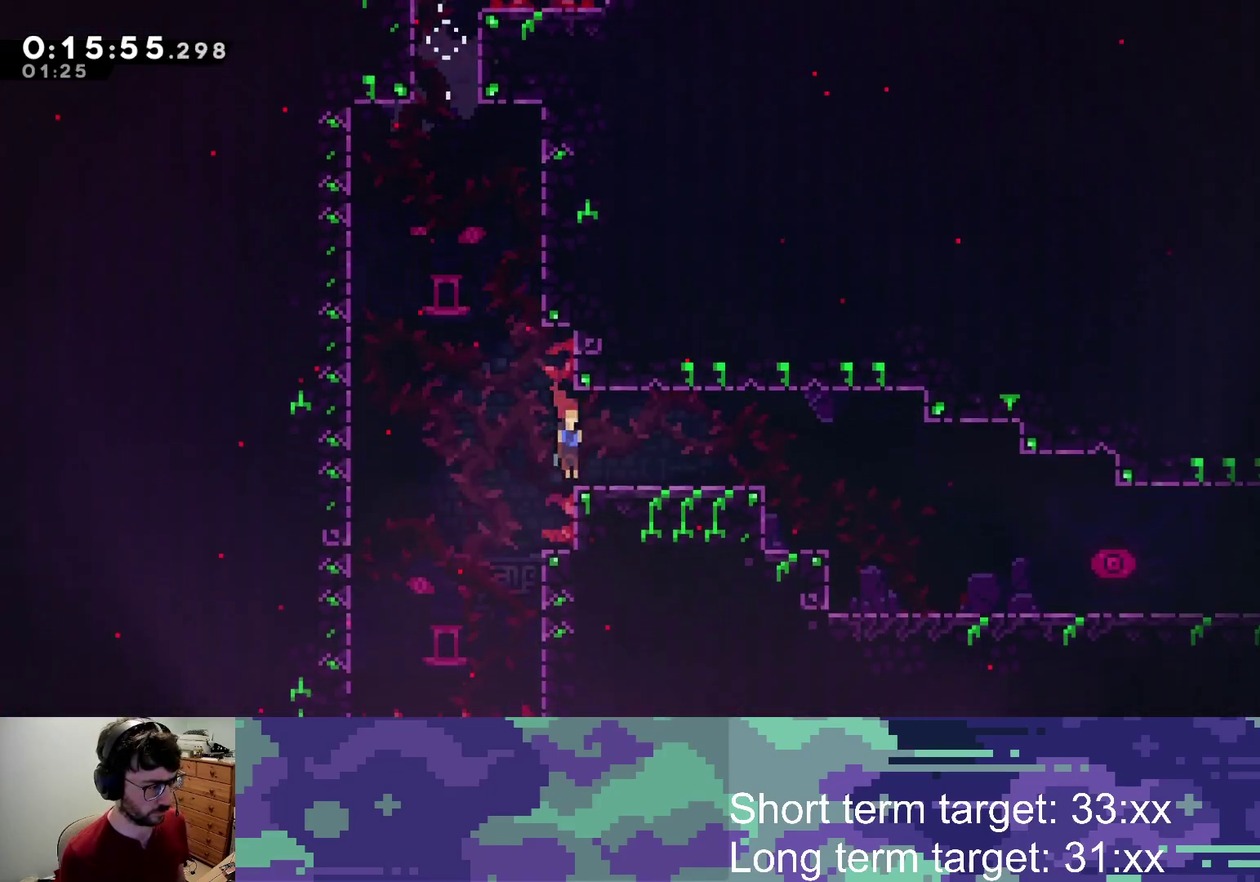
{"buttons": ["DPAD_RIGHT"], "left_stick": "center", "right_stick": "center", "events": [[100, "CROSS", "down"], [100, "SQUARE", "down"], [283, "CROSS", "up"], [283, "SQUARE", "up"], [367, "DPAD_DOWN", "up"]]}
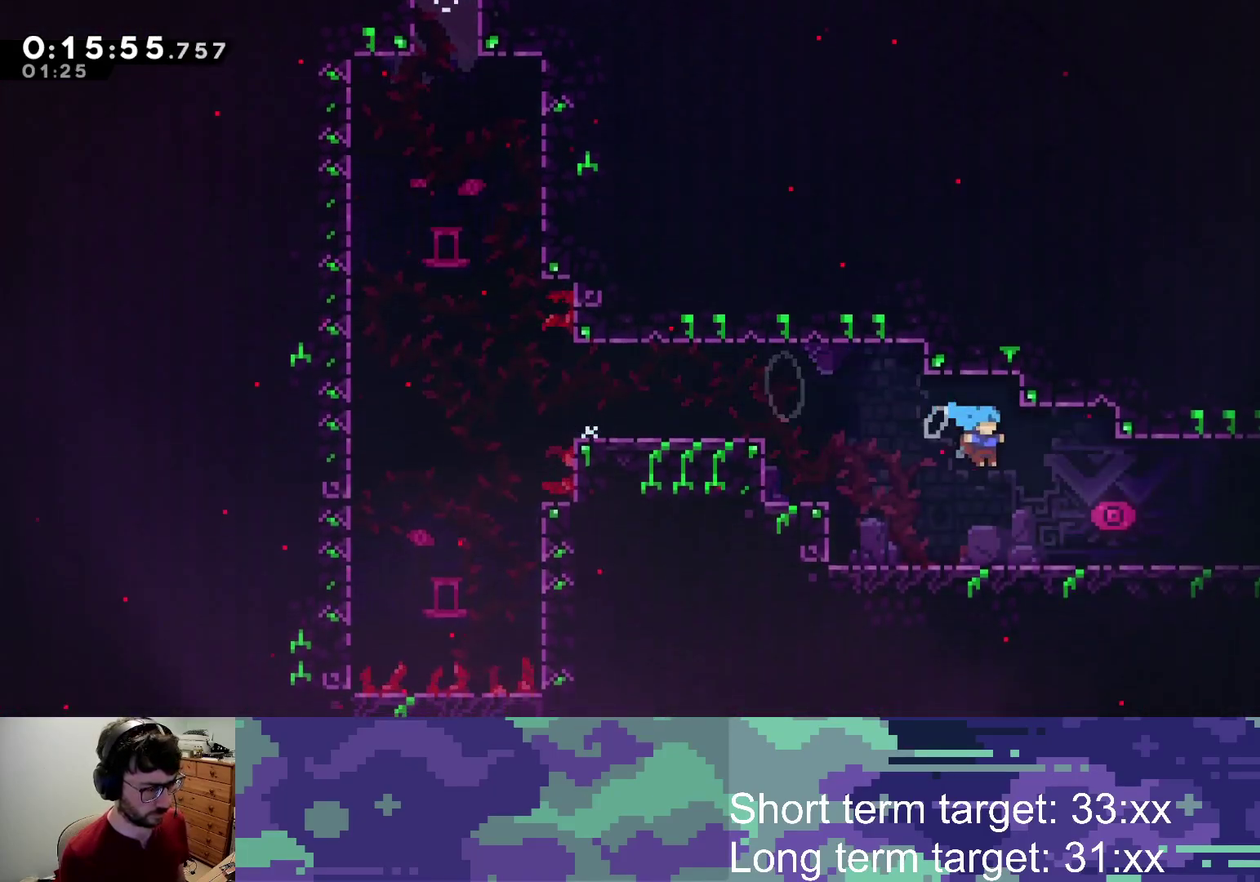
{"buttons": ["DPAD_RIGHT"], "left_stick": "center", "right_stick": "center", "events": [[167, "SQUARE", "down"], [333, "SQUARE", "up"]]}
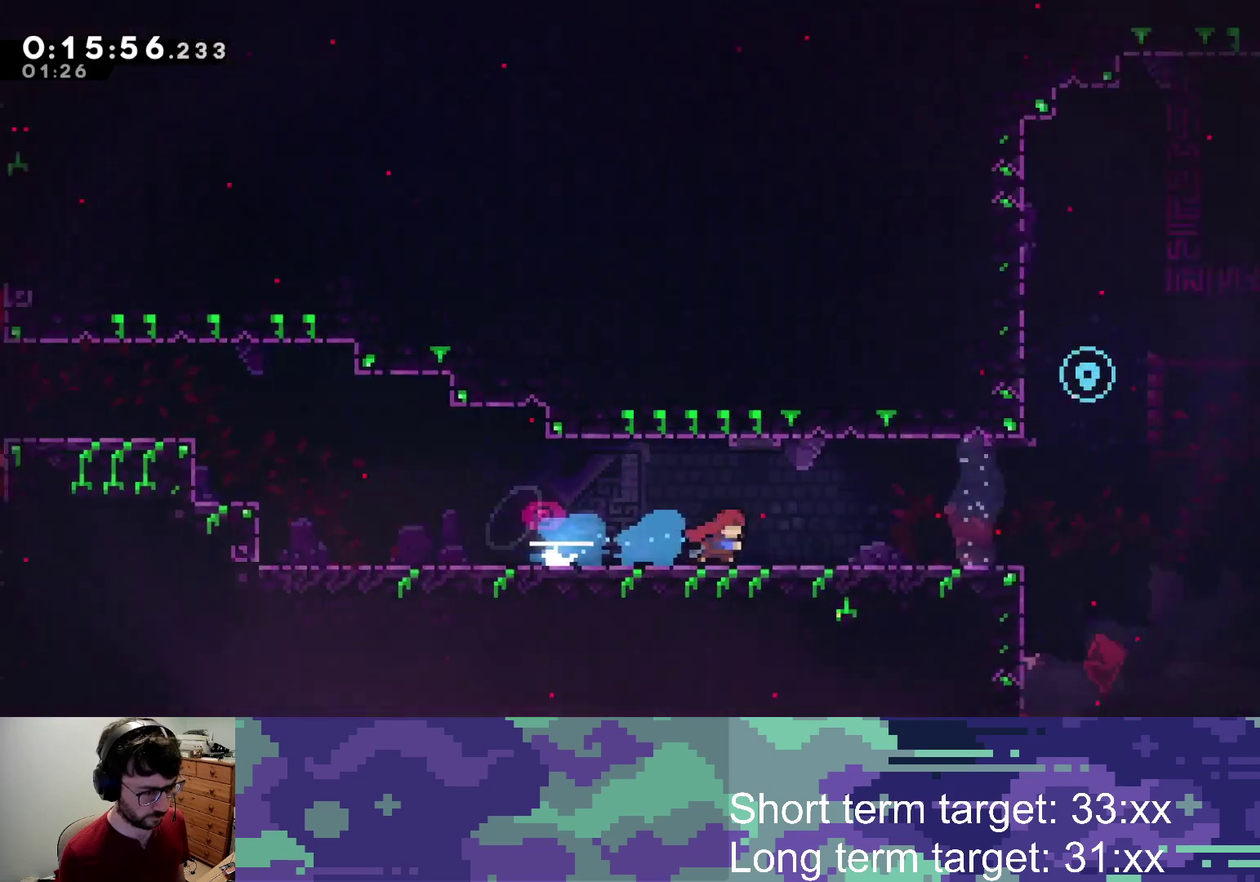
{"buttons": [], "left_stick": "center", "right_stick": "center", "events": [[33, "DPAD_RIGHT", "up"]]}
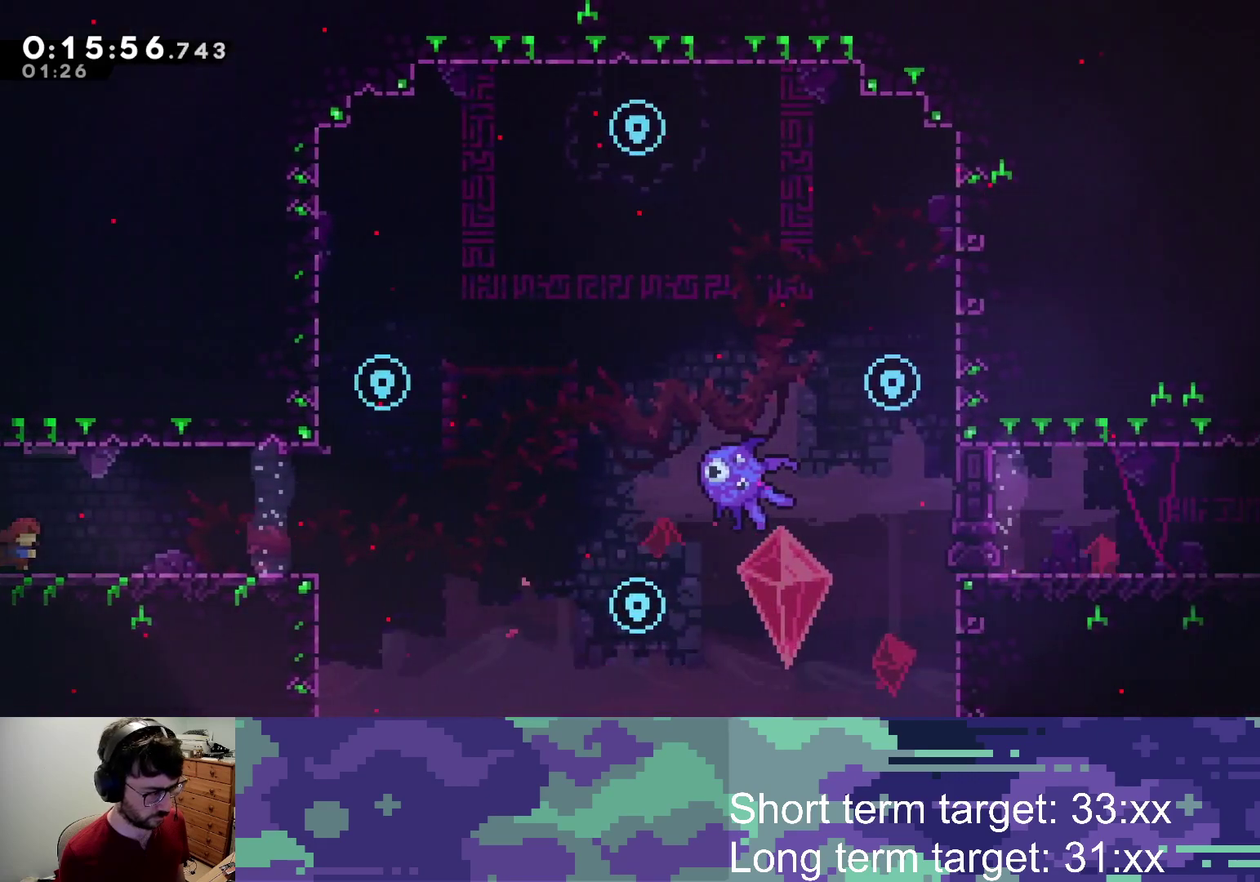
{"buttons": ["SQUARE", "DPAD_UP"], "left_stick": "center", "right_stick": "center", "events": [[17, "DPAD_RIGHT", "down"], [183, "SQUARE", "down"], [350, "SQUARE", "up"], [500, "DPAD_RIGHT", "up"], [500, "DPAD_UP", "down"], [500, "SQUARE", "down"]]}
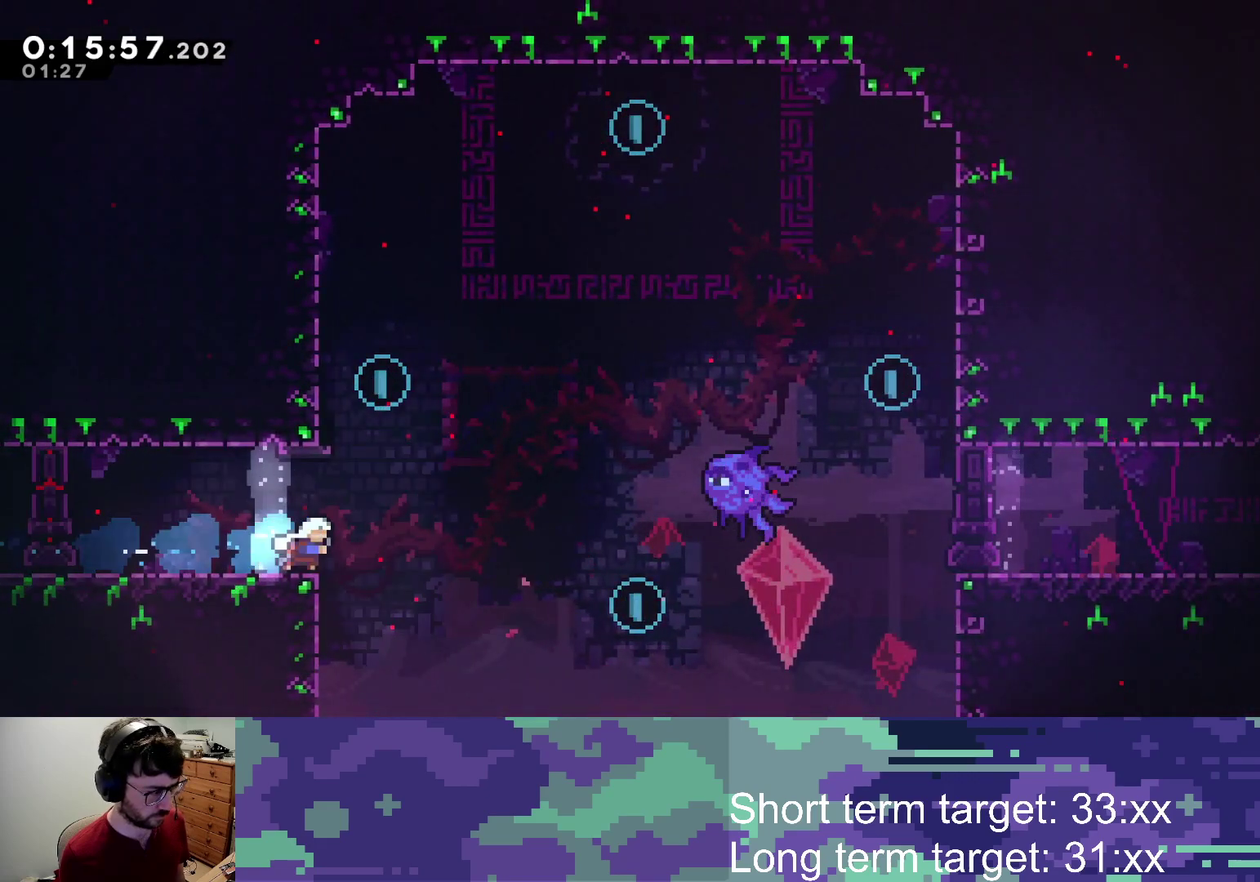
{"buttons": ["CROSS", "L2", "DPAD_LEFT"], "left_stick": "center", "right_stick": "center", "events": [[133, "SQUARE", "up"], [200, "DPAD_RIGHT", "down"], [217, "DPAD_UP", "up"], [233, "CROSS", "down"], [417, "DPAD_RIGHT", "up"], [483, "DPAD_LEFT", "down"], [500, "L2", "down"]]}
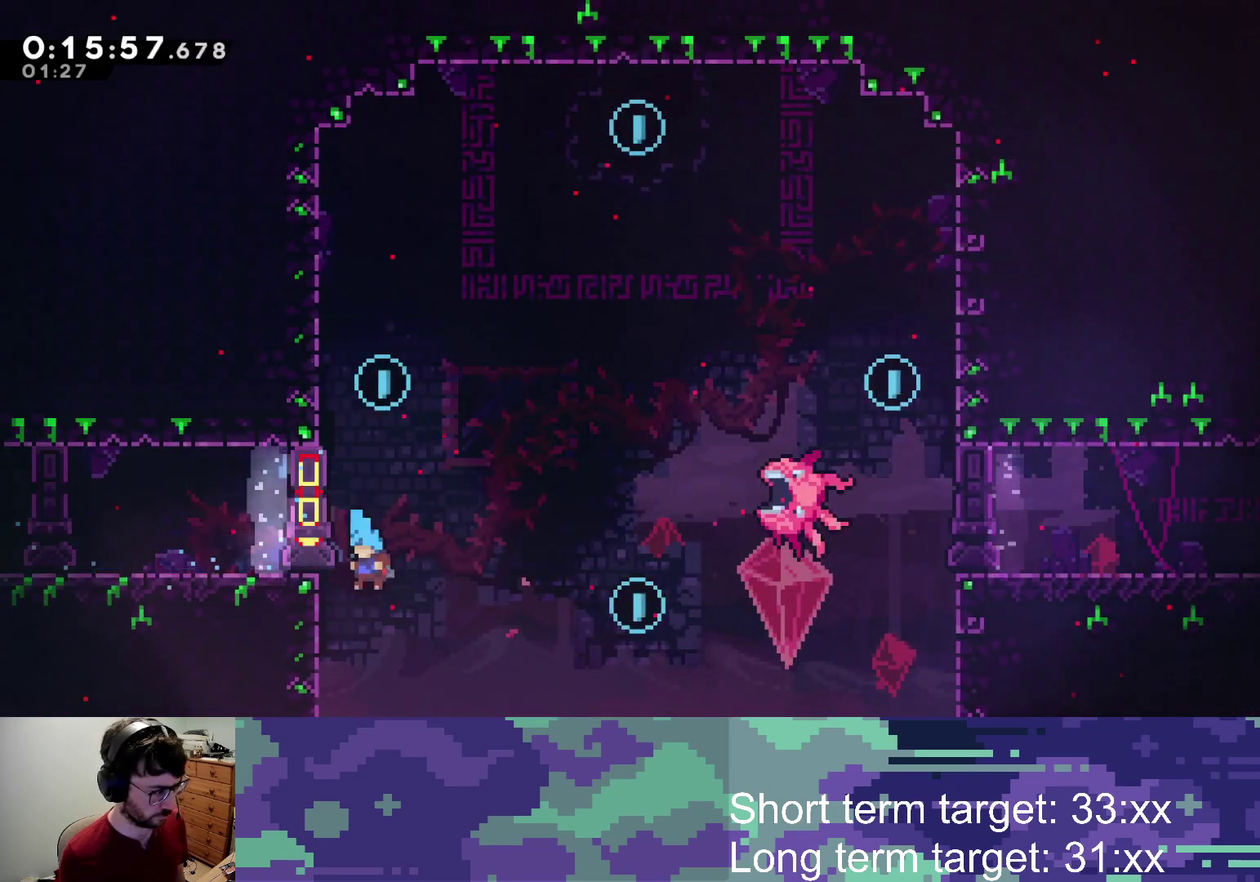
{"buttons": ["CROSS"], "left_stick": "center", "right_stick": "center", "events": [[33, "DPAD_UP", "down"], [50, "CROSS", "up"], [150, "SQUARE", "down"], [183, "DPAD_UP", "up"], [200, "SQUARE", "up"], [217, "DPAD_LEFT", "up"], [250, "L2", "up"], [250, "SQUARE", "down"], [300, "START", "down"], [317, "SQUARE", "up"], [317, "TRIANGLE", "down"], [383, "START", "up"], [450, "TRIANGLE", "up"], [500, "CROSS", "down"]]}
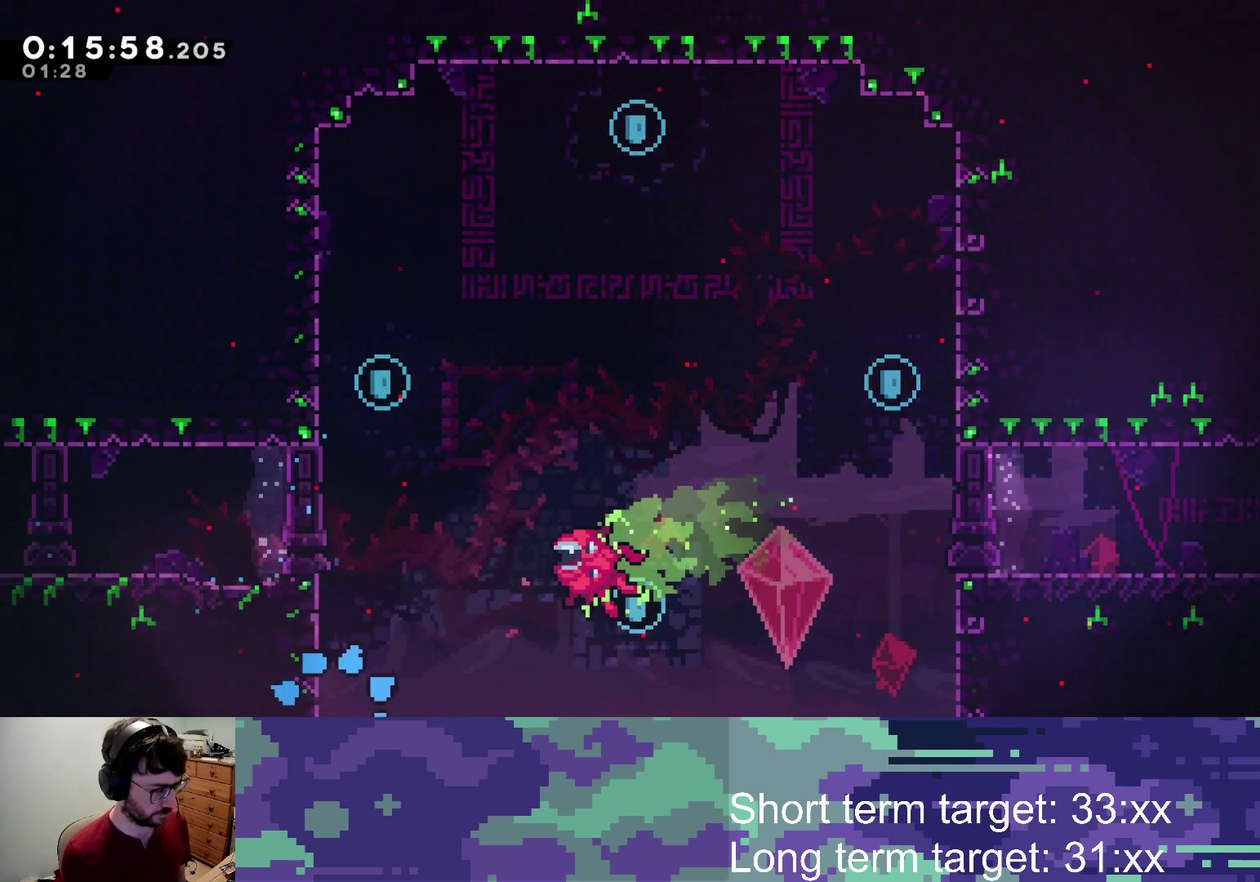
{"buttons": [], "left_stick": "center", "right_stick": "center", "events": [[17, "SQUARE", "down"], [67, "SQUARE", "up"], [83, "CROSS", "up"], [133, "CROSS", "down"], [200, "CROSS", "up"], [250, "CROSS", "down"], [267, "SQUARE", "down"], [317, "SQUARE", "up"], [333, "CROSS", "up"], [400, "CROSS", "down"], [400, "SQUARE", "down"], [450, "SQUARE", "up"], [467, "CROSS", "up"]]}
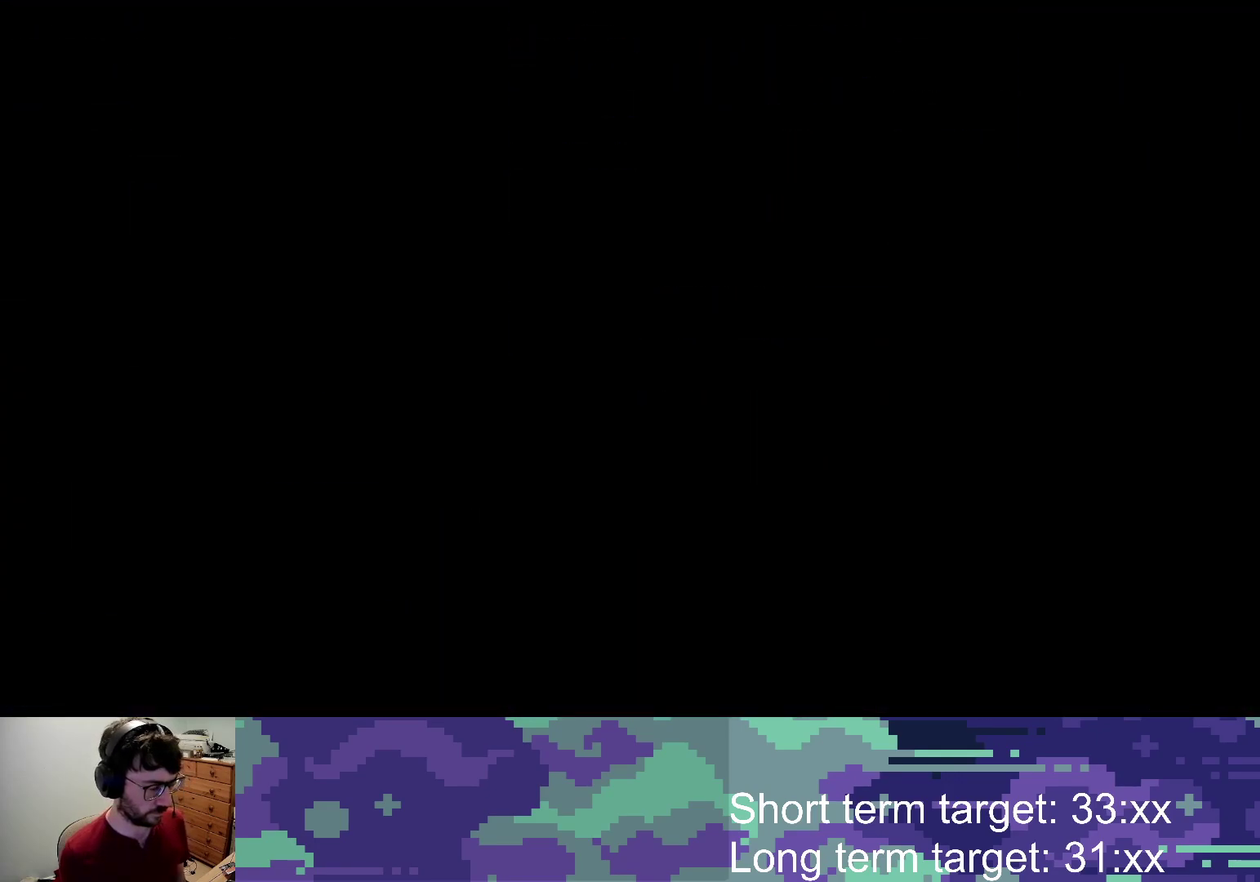
{"buttons": [], "left_stick": "center", "right_stick": "center", "events": [[17, "CROSS", "down"], [33, "SQUARE", "down"], [100, "CROSS", "up"], [100, "SQUARE", "up"], [167, "SQUARE", "down"], [217, "SQUARE", "up"]]}
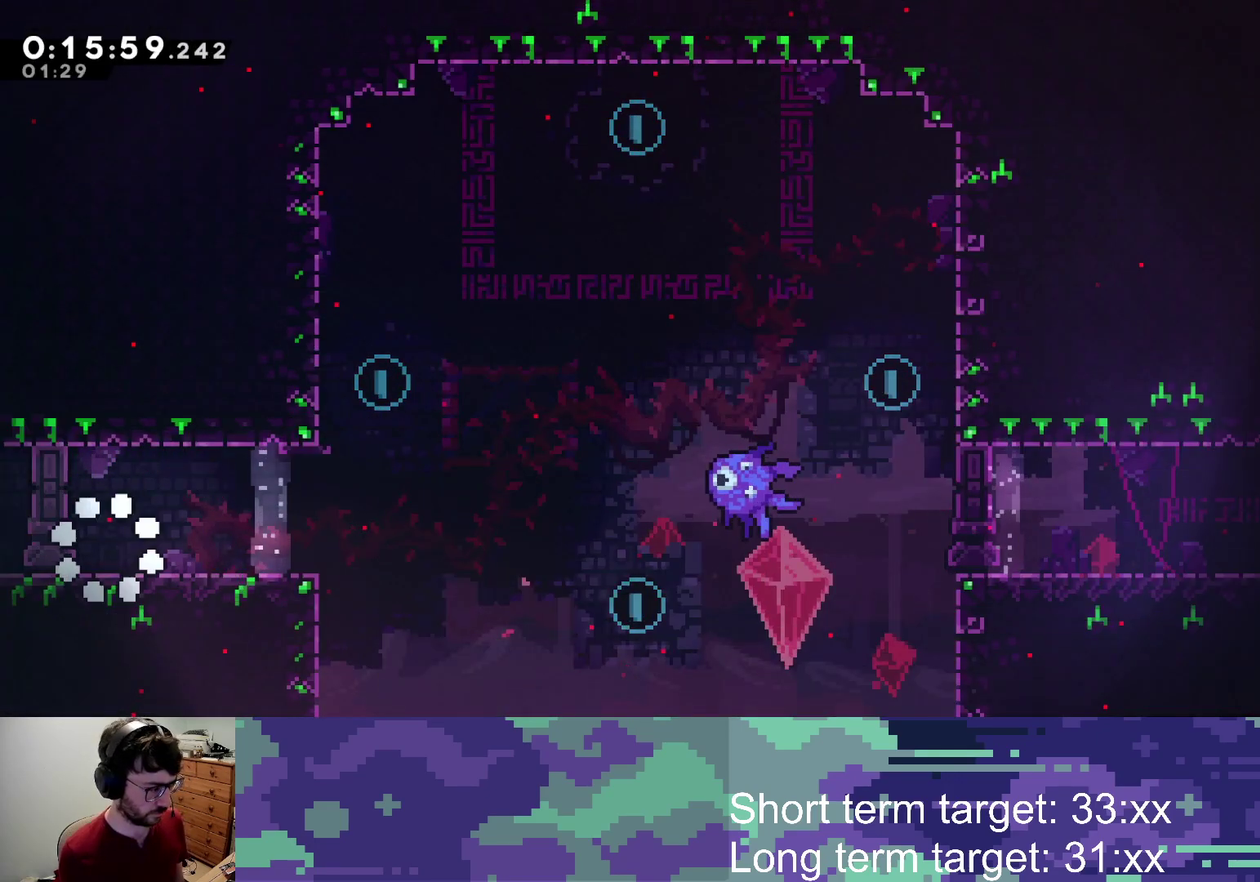
{"buttons": ["DPAD_RIGHT"], "left_stick": "center", "right_stick": "center", "events": [[167, "DPAD_RIGHT", "down"], [200, "SQUARE", "down"], [400, "SQUARE", "up"]]}
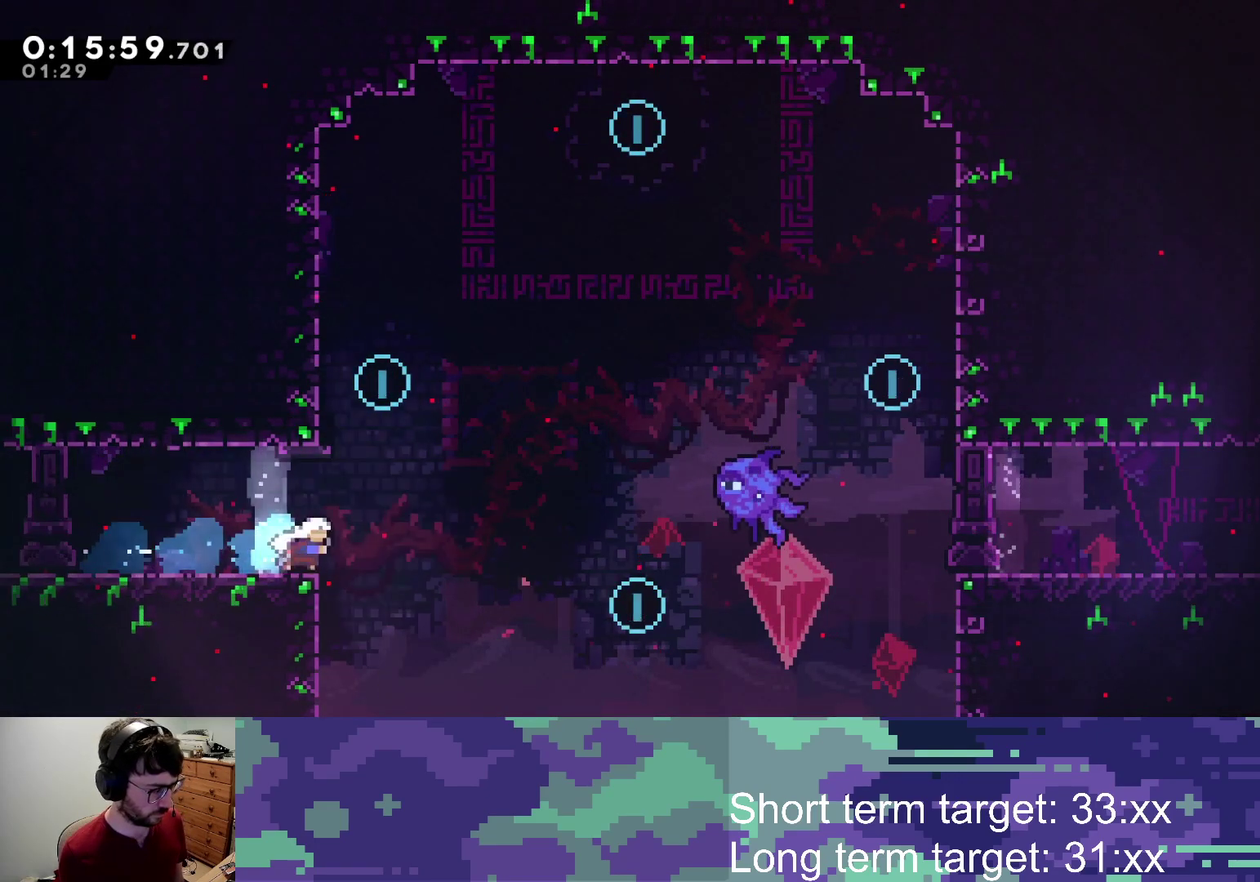
{"buttons": ["CROSS", "DPAD_RIGHT"], "left_stick": "center", "right_stick": "center", "events": [[83, "DPAD_RIGHT", "up"], [83, "DPAD_UP", "down"], [117, "SQUARE", "down"], [217, "SQUARE", "up"], [333, "CROSS", "down"], [367, "DPAD_RIGHT", "down"], [417, "DPAD_UP", "up"]]}
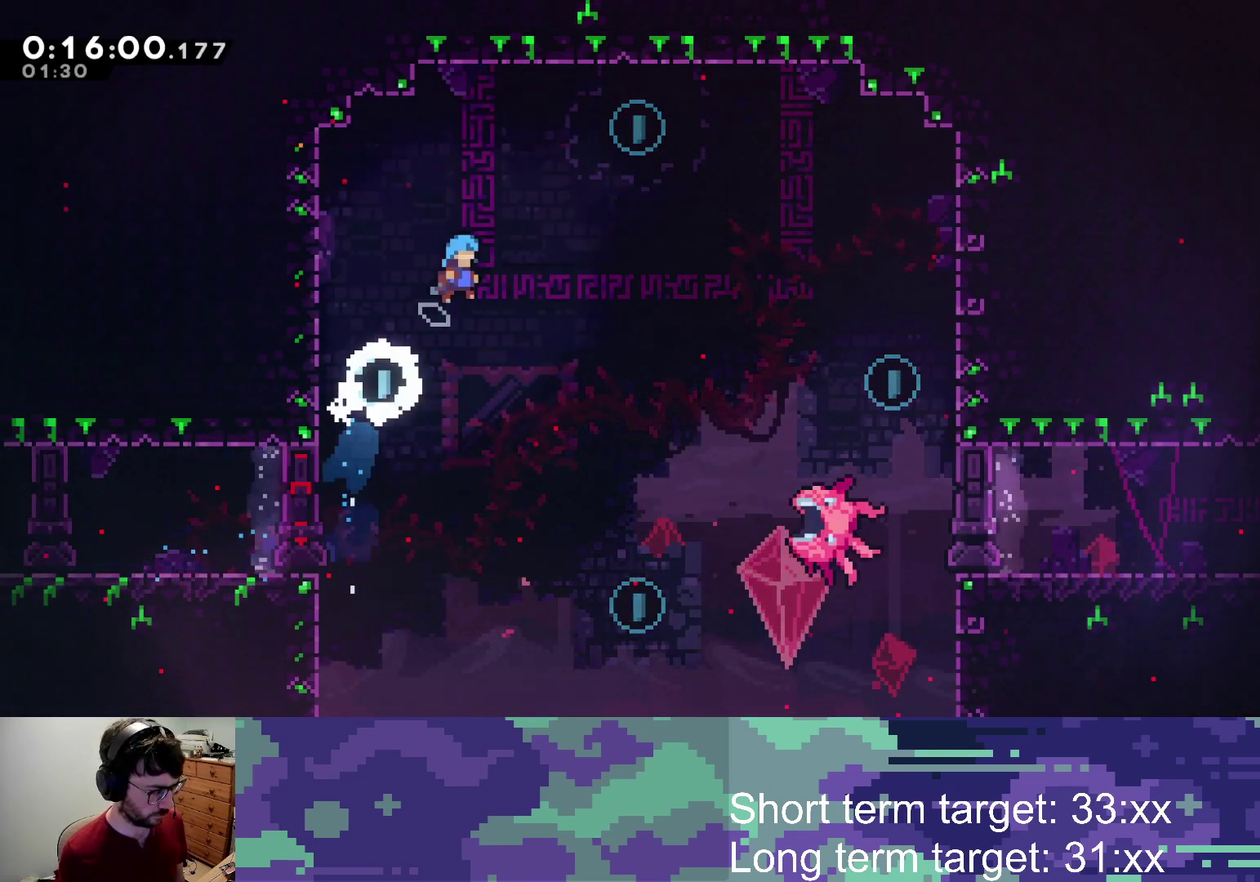
{"buttons": ["CROSS", "DPAD_RIGHT"], "left_stick": "center", "right_stick": "center", "events": [[283, "DPAD_RIGHT", "up"], [400, "DPAD_UP", "down"], [417, "DPAD_RIGHT", "down"], [450, "DPAD_UP", "up"]]}
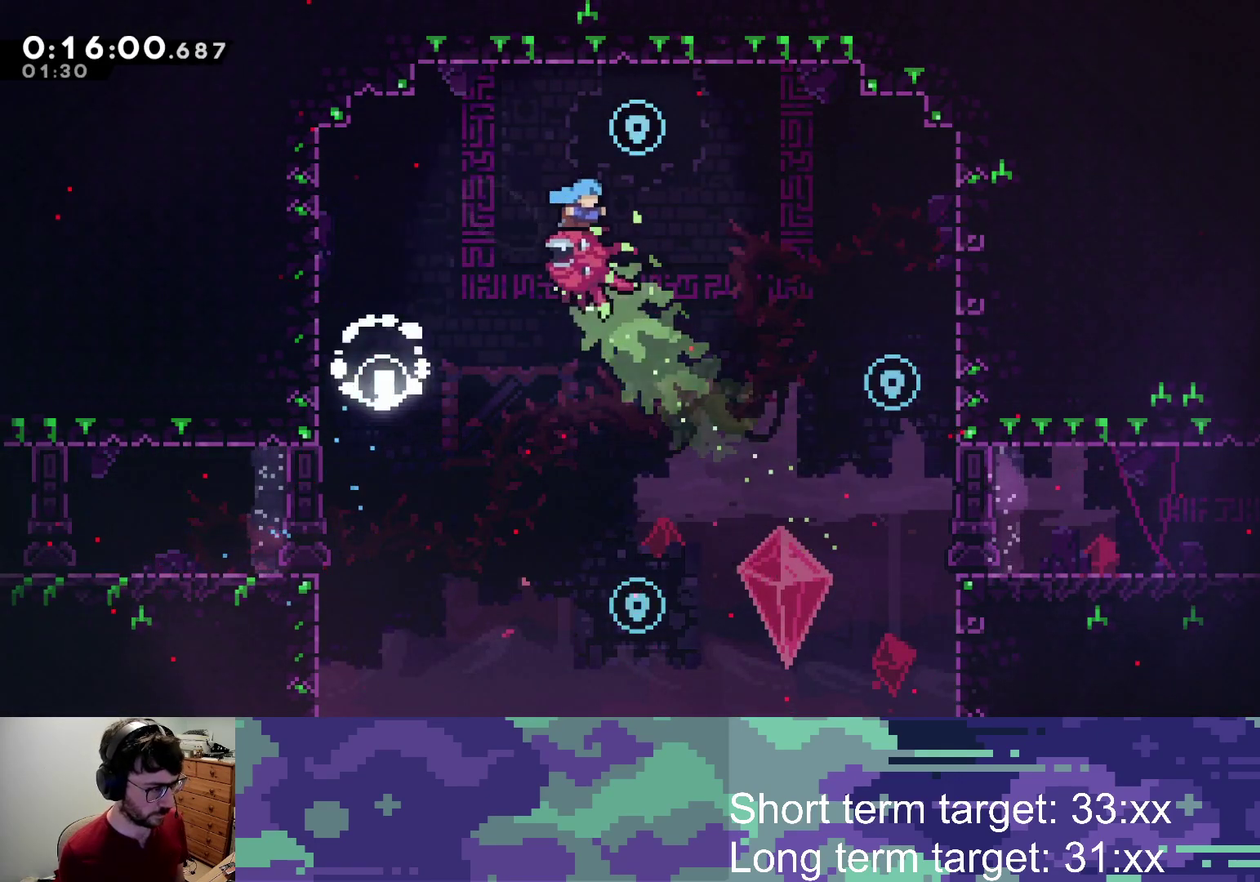
{"buttons": ["DPAD_RIGHT"], "left_stick": "center", "right_stick": "center", "events": [[83, "DPAD_RIGHT", "up"], [317, "DPAD_RIGHT", "down"], [450, "CROSS", "up"]]}
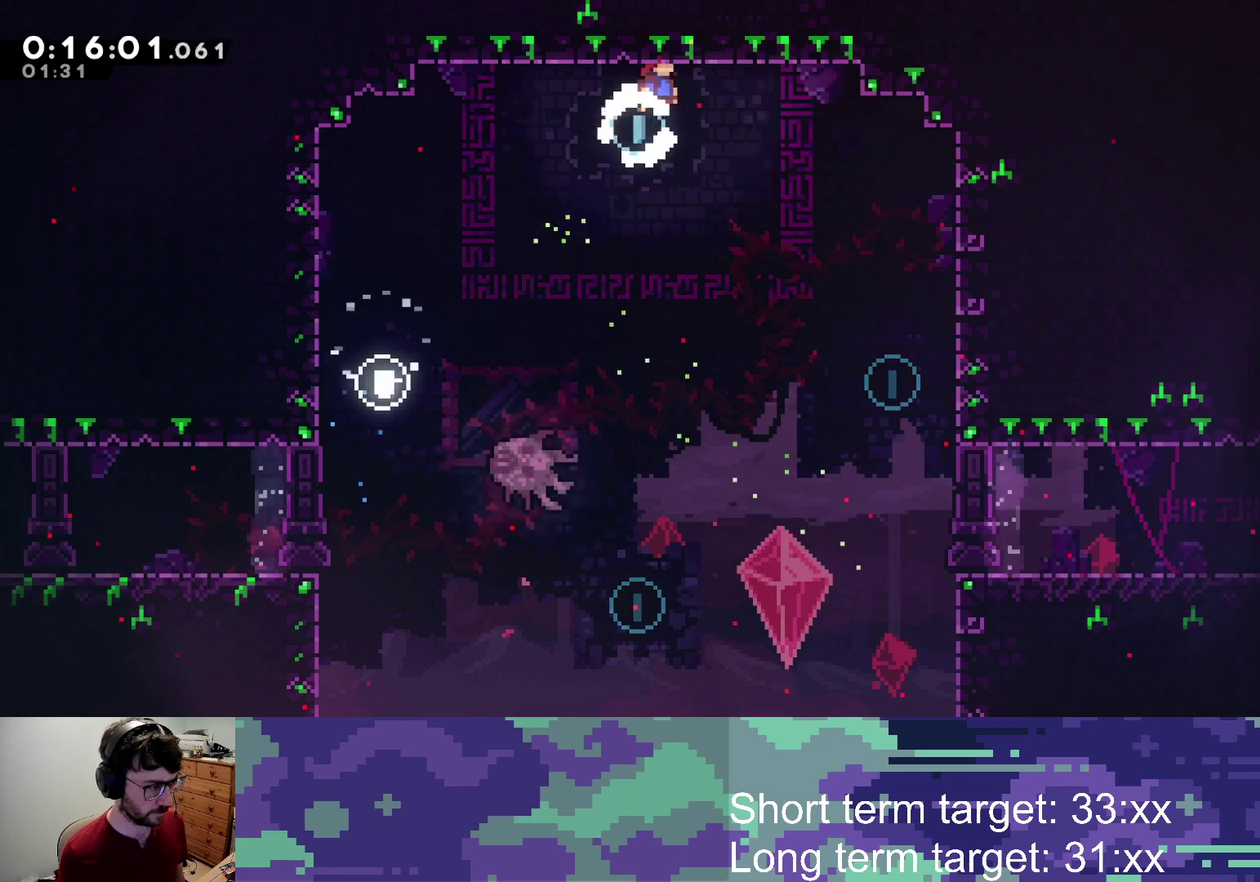
{"buttons": ["DPAD_RIGHT"], "left_stick": "center", "right_stick": "center", "events": []}
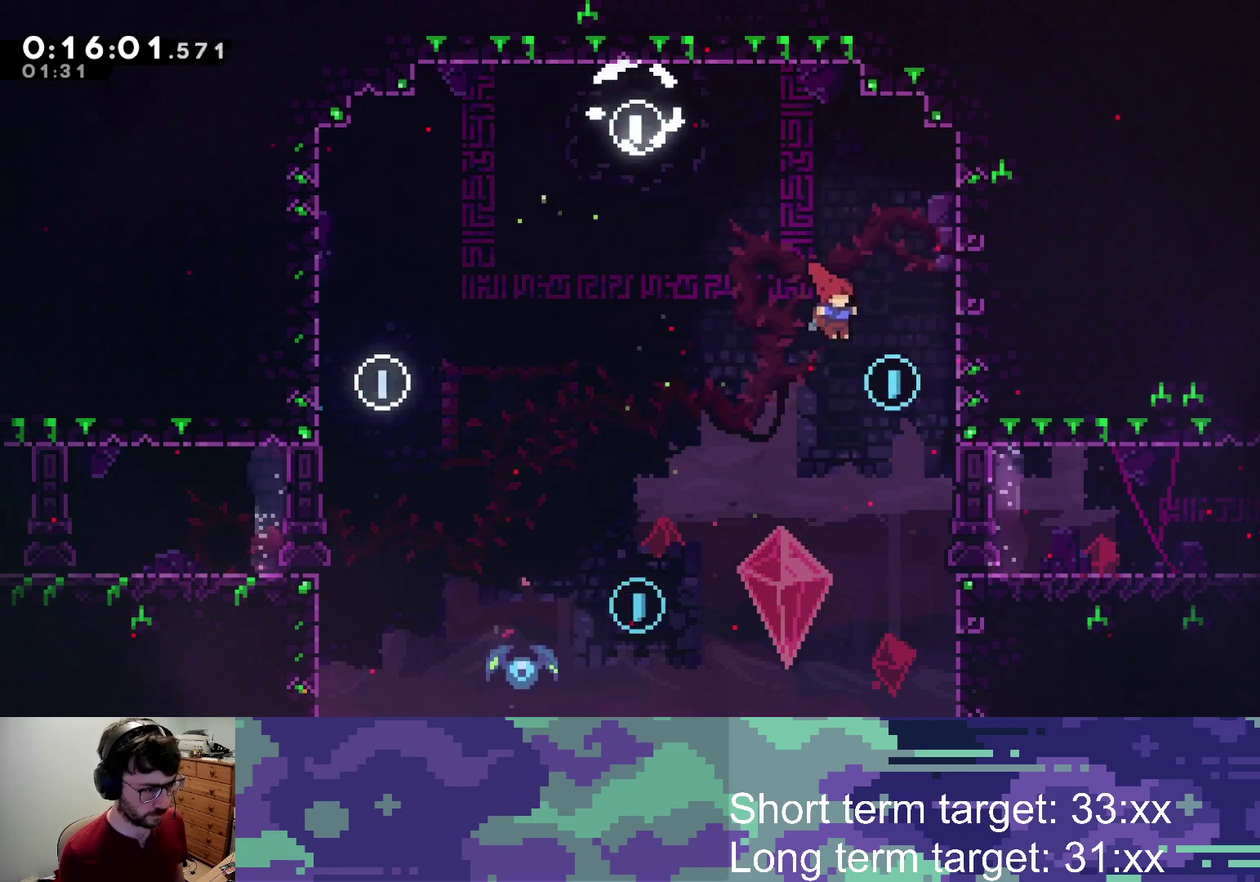
{"buttons": ["L2", "DPAD_RIGHT"], "left_stick": "center", "right_stick": "center", "events": [[350, "L2", "down"]]}
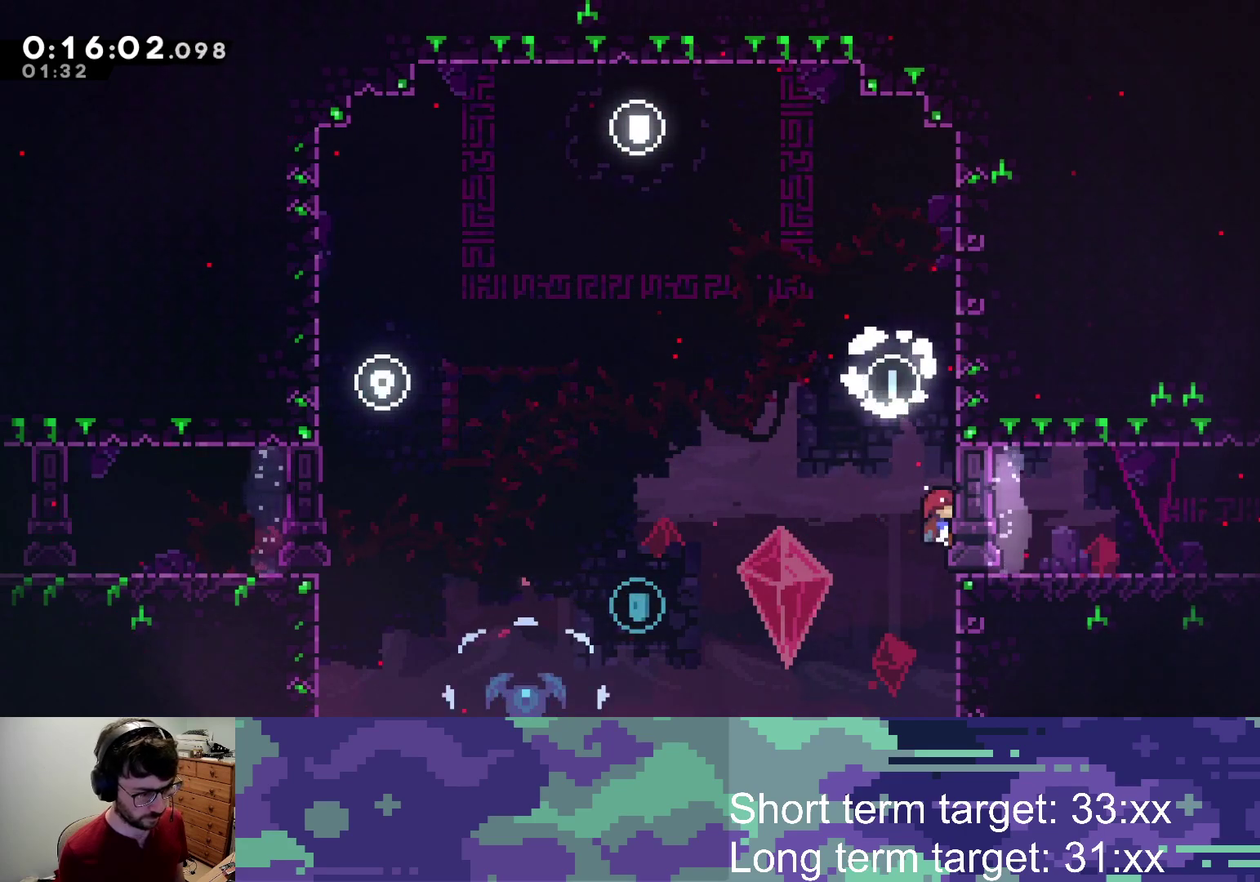
{"buttons": ["L2", "DPAD_RIGHT"], "left_stick": "center", "right_stick": "center", "events": [[67, "DPAD_RIGHT", "up"], [200, "DPAD_UP", "down"], [367, "DPAD_UP", "up"], [500, "DPAD_RIGHT", "down"]]}
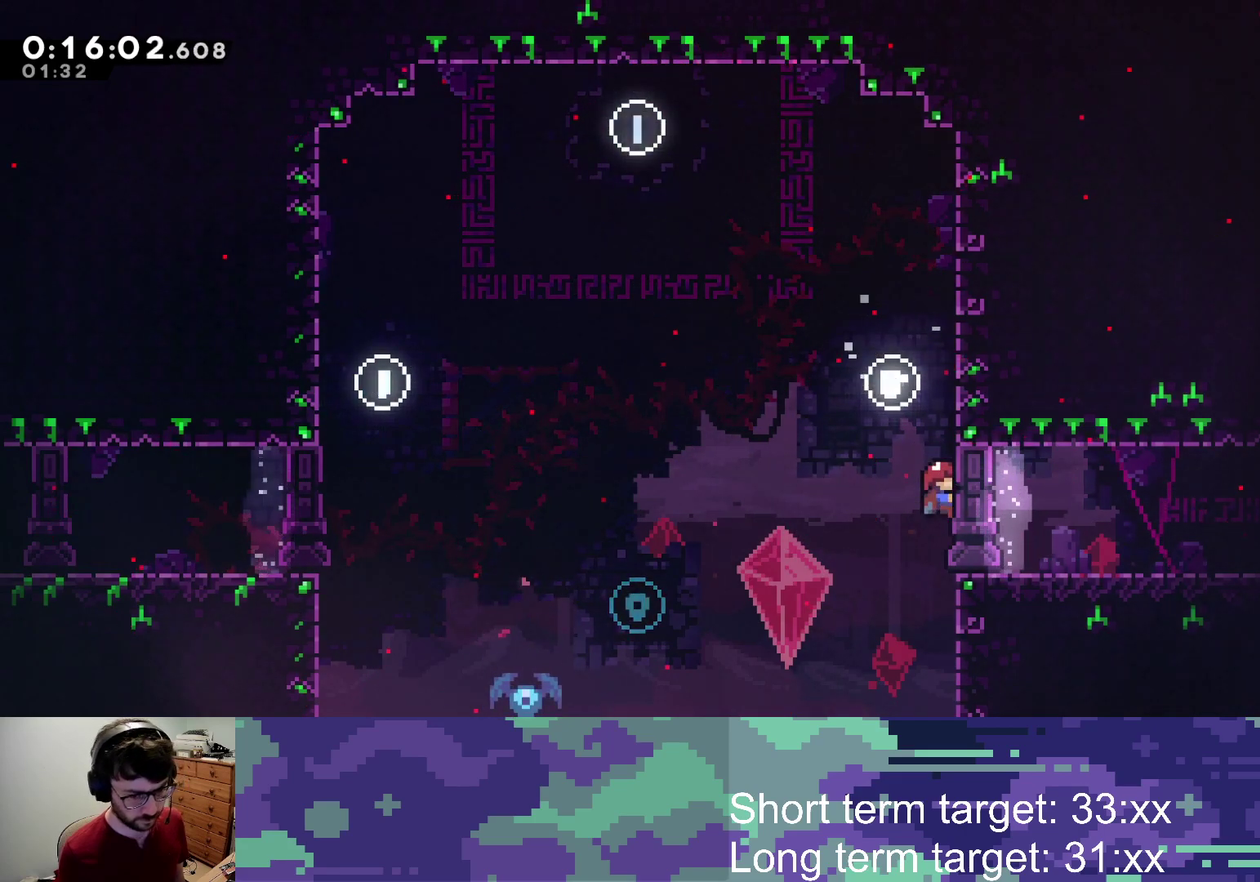
{"buttons": ["L2", "DPAD_RIGHT"], "left_stick": "center", "right_stick": "center", "events": []}
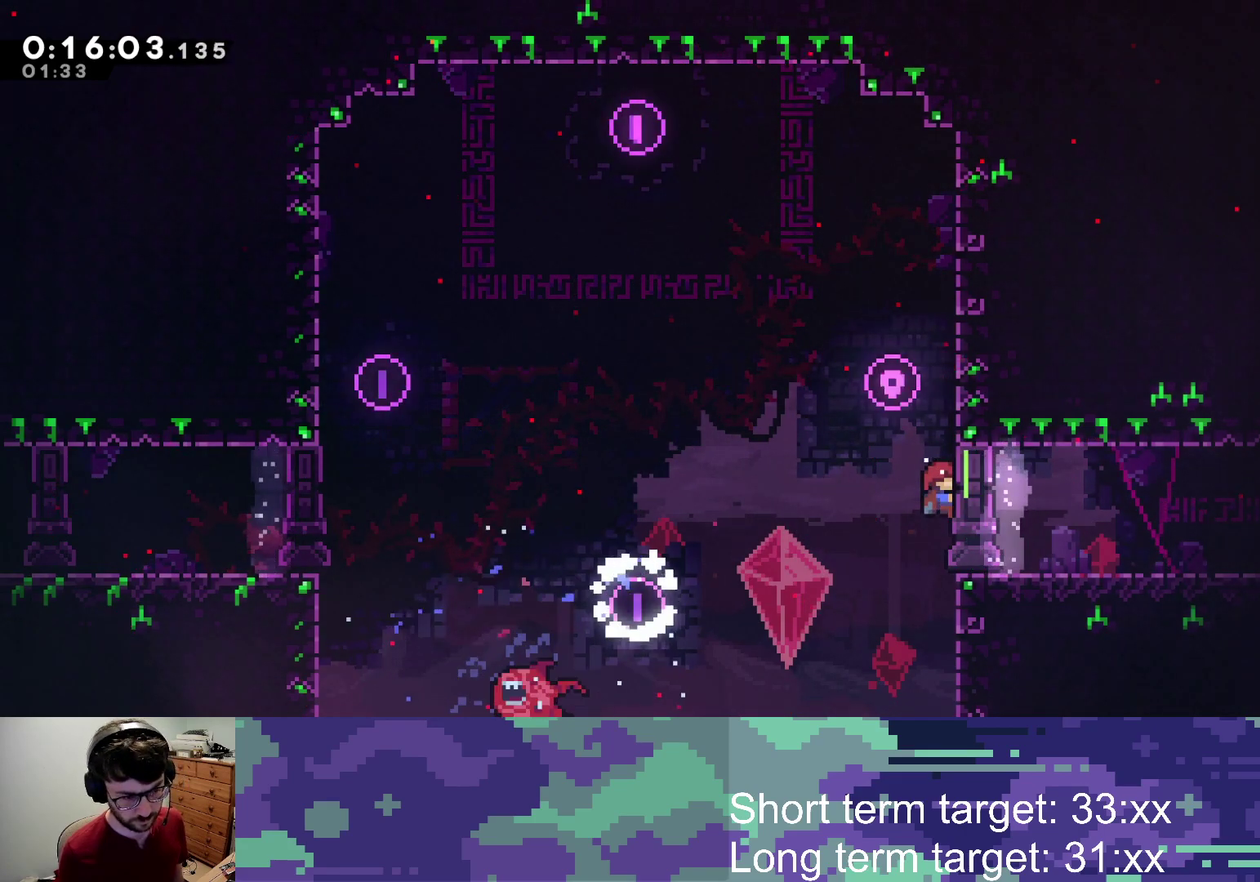
{"buttons": ["L2", "DPAD_RIGHT"], "left_stick": "center", "right_stick": "center", "events": []}
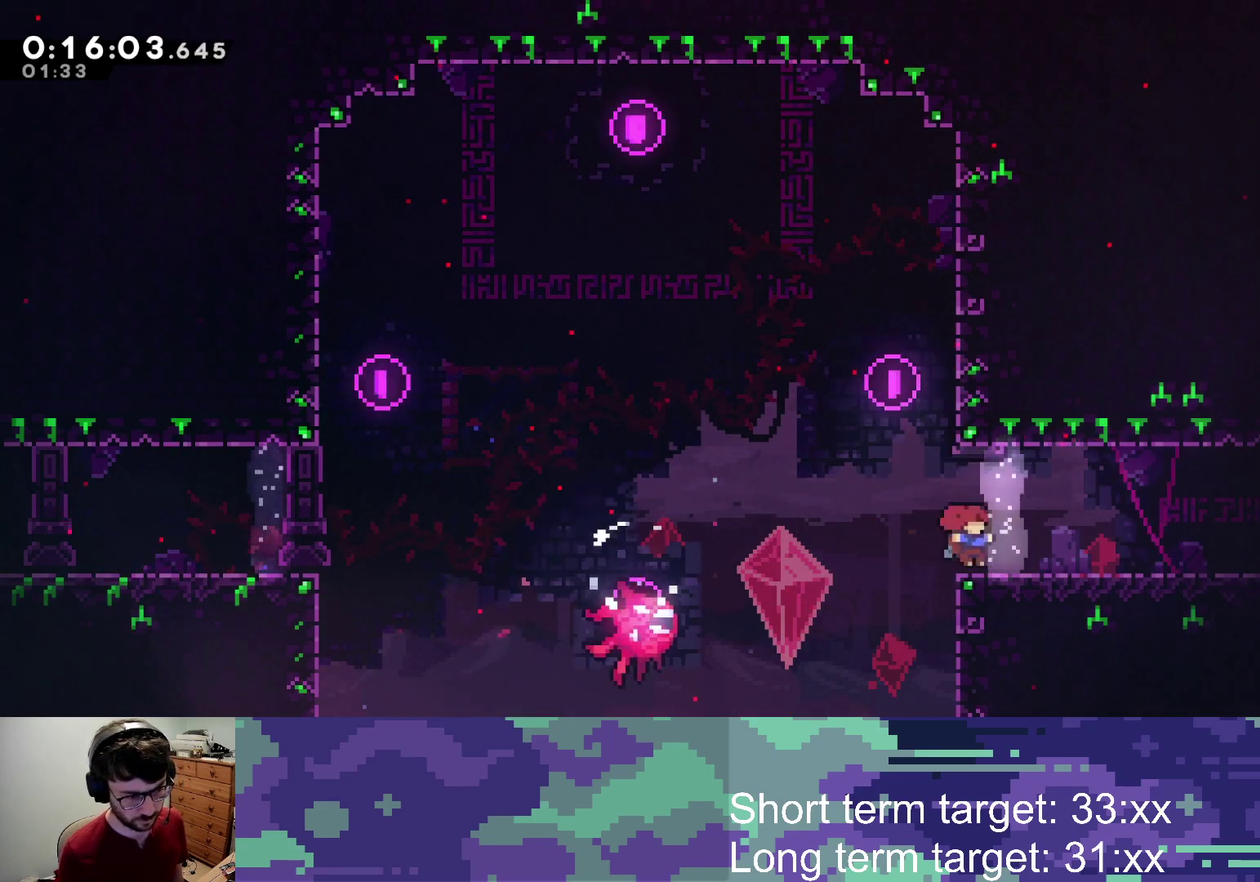
{"buttons": ["DPAD_RIGHT"], "left_stick": "center", "right_stick": "center", "events": [[150, "L2", "up"], [167, "DPAD_DOWN", "down"], [183, "CROSS", "down"], [183, "SQUARE", "down"], [283, "SQUARE", "up"], [317, "CROSS", "up"], [350, "DPAD_DOWN", "up"]]}
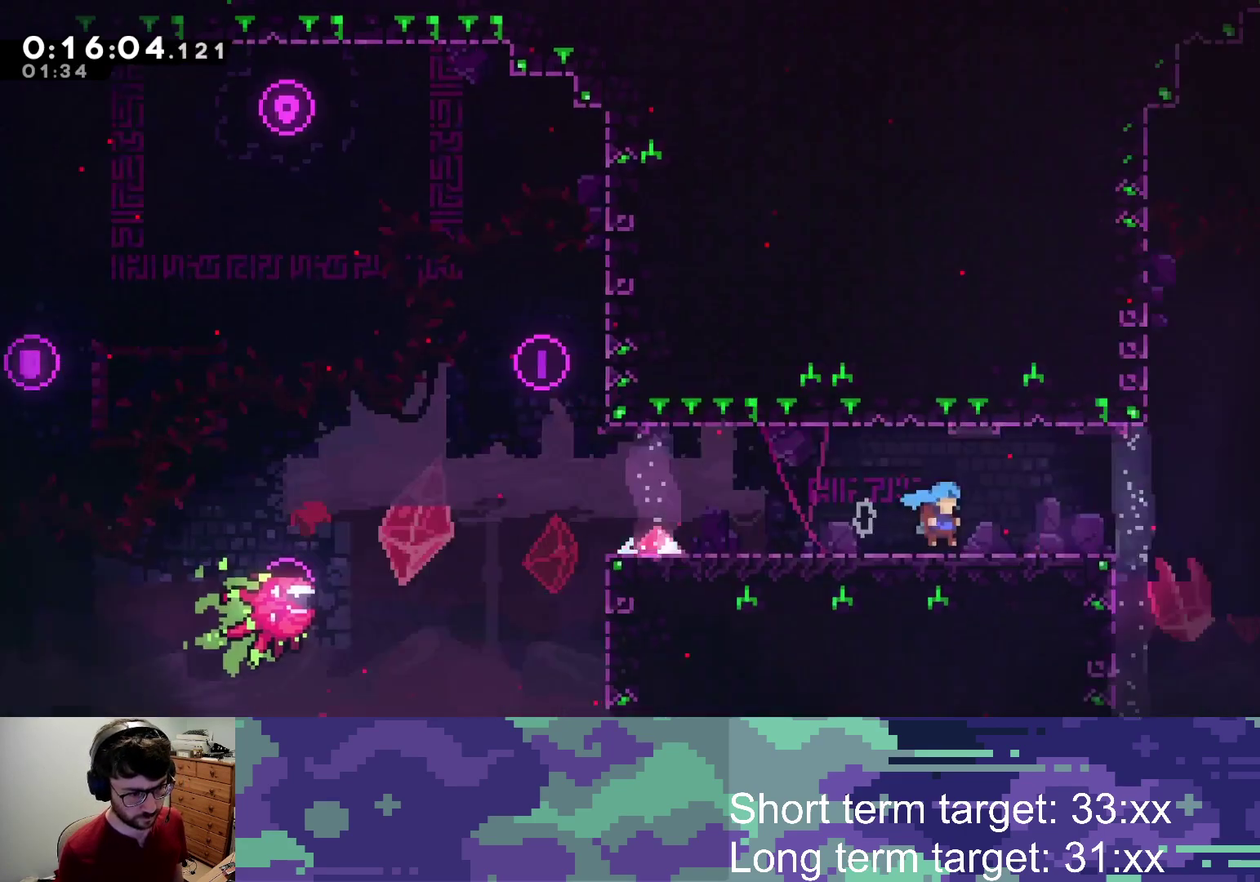
{"buttons": [], "left_stick": "center", "right_stick": "center", "events": [[33, "DPAD_RIGHT", "up"]]}
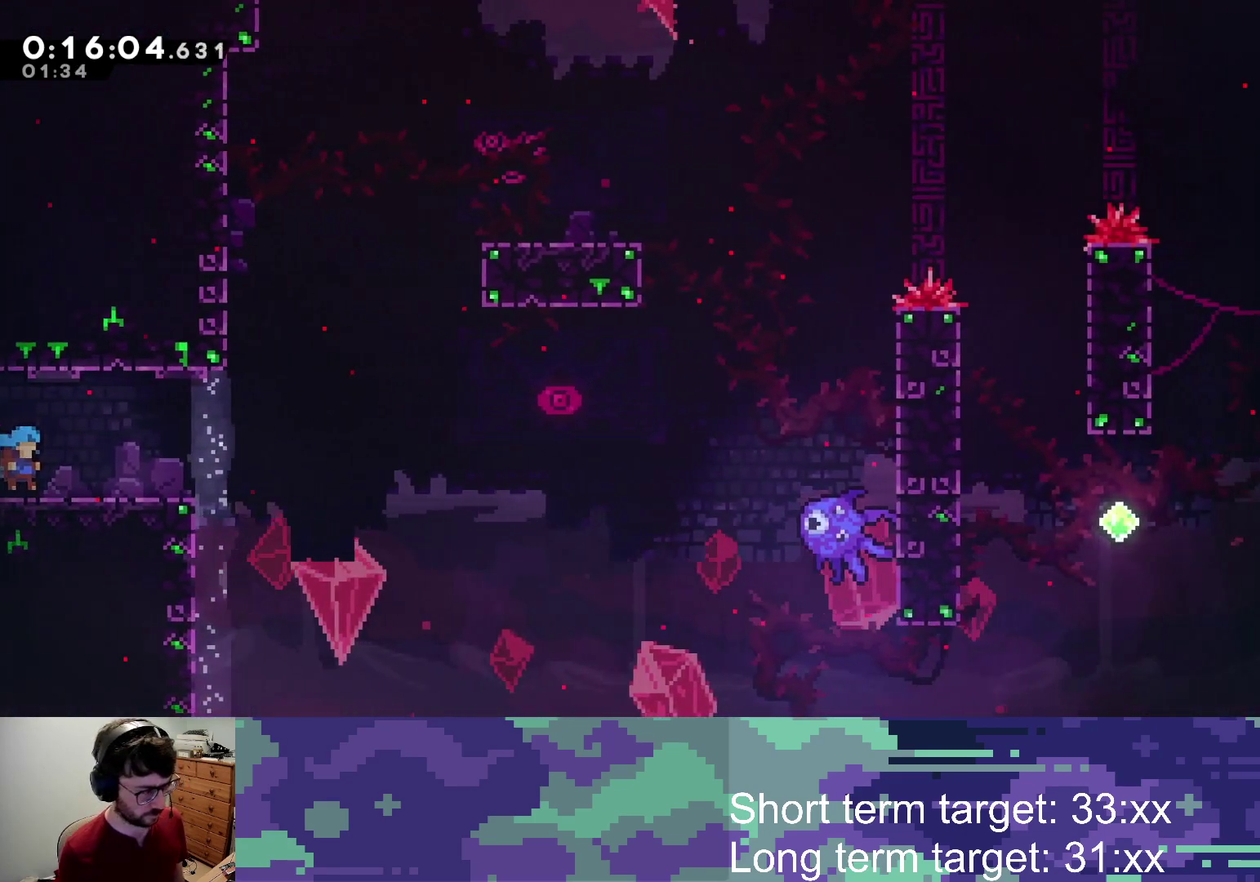
{"buttons": ["CROSS", "DPAD_RIGHT"], "left_stick": "center", "right_stick": "center", "events": [[33, "DPAD_DOWN", "down"], [83, "DPAD_RIGHT", "down"], [150, "SQUARE", "down"], [267, "SQUARE", "up"], [350, "CROSS", "down"], [417, "DPAD_DOWN", "up"]]}
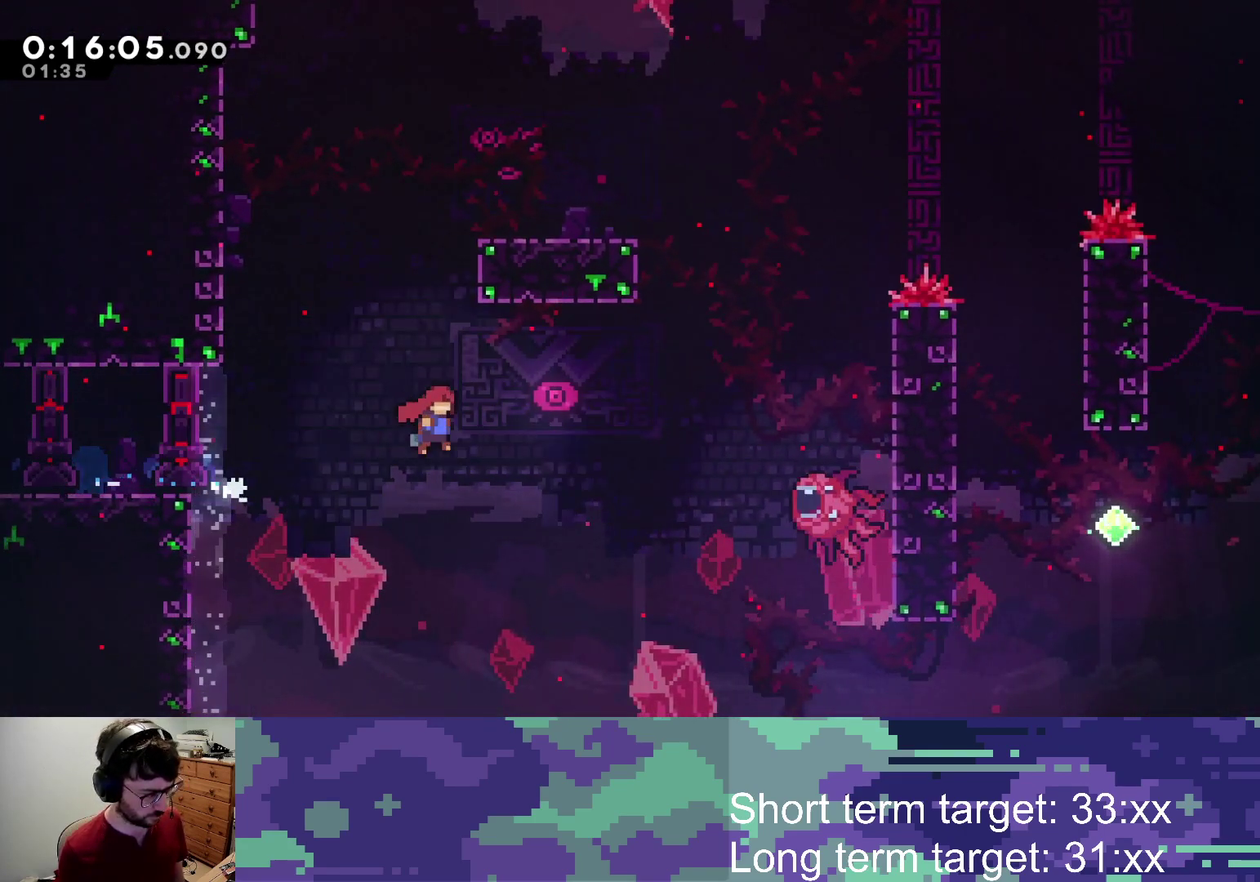
{"buttons": ["L2", "DPAD_RIGHT"], "left_stick": "center", "right_stick": "center", "events": [[117, "L2", "down"], [167, "CROSS", "up"], [250, "SQUARE", "down"], [400, "SQUARE", "up"]]}
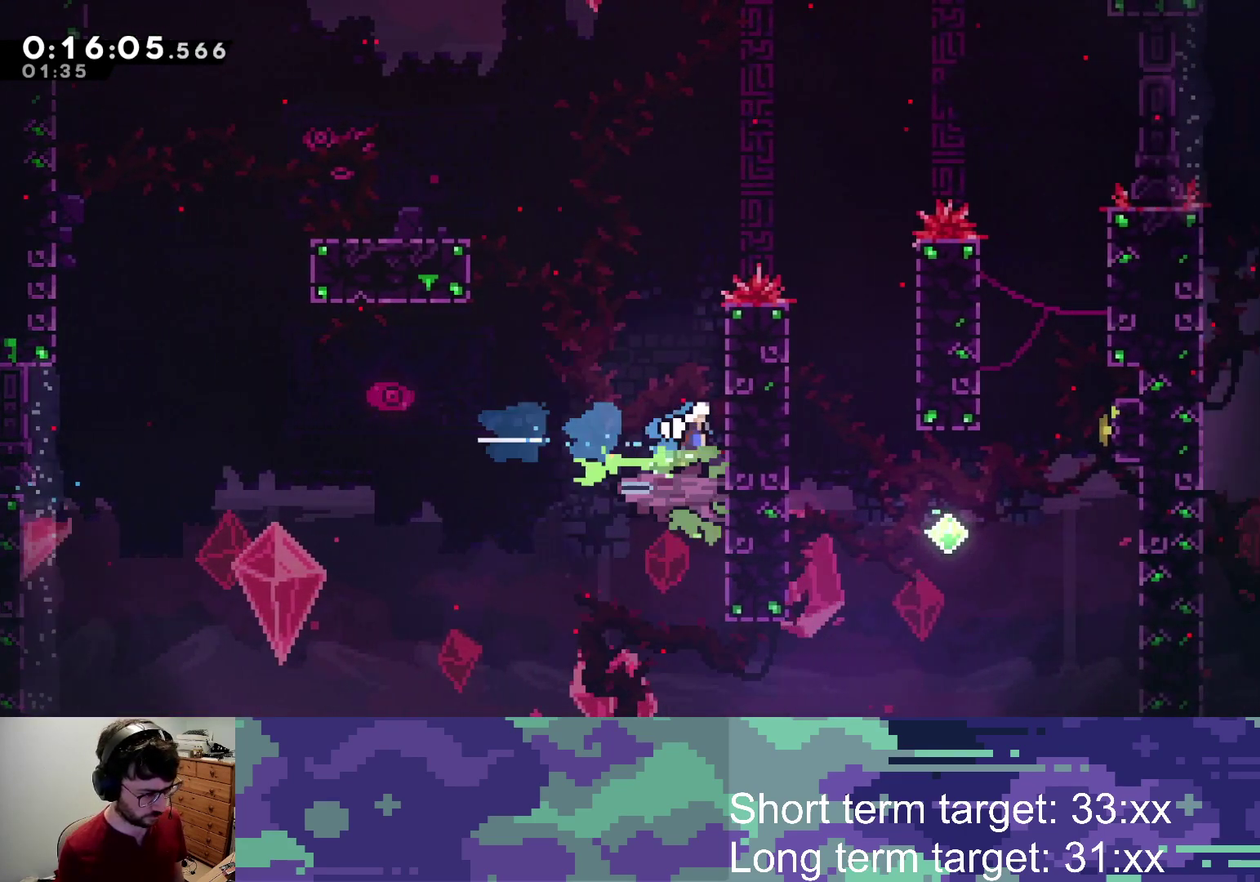
{"buttons": ["CROSS", "L2", "DPAD_RIGHT"], "left_stick": "center", "right_stick": "center", "events": [[67, "CROSS", "down"], [350, "CROSS", "up"], [417, "CROSS", "down"]]}
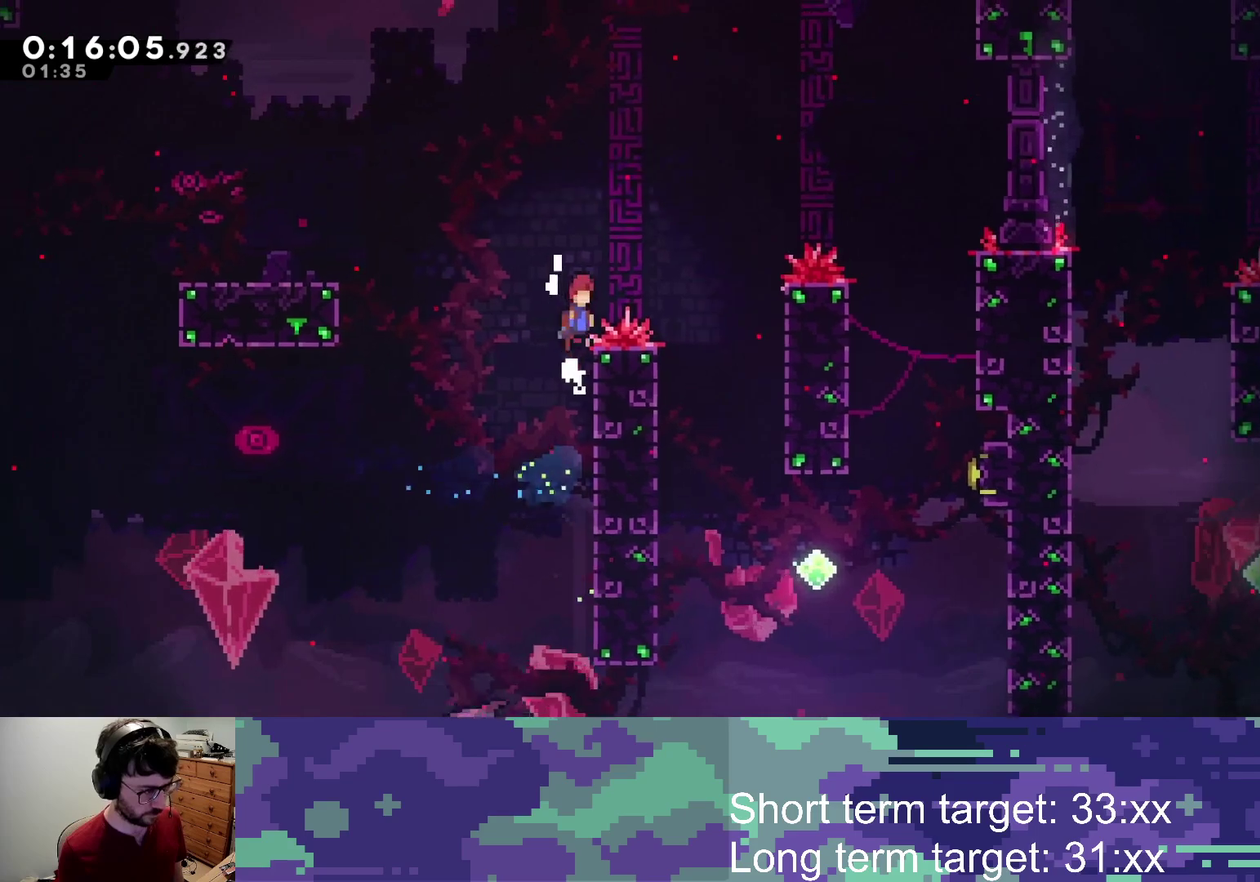
{"buttons": ["DPAD_UP", "DPAD_RIGHT"], "left_stick": "center", "right_stick": "center", "events": [[250, "CROSS", "up"], [267, "L2", "up"], [400, "DPAD_RIGHT", "up"], [500, "DPAD_RIGHT", "down"], [500, "DPAD_UP", "down"]]}
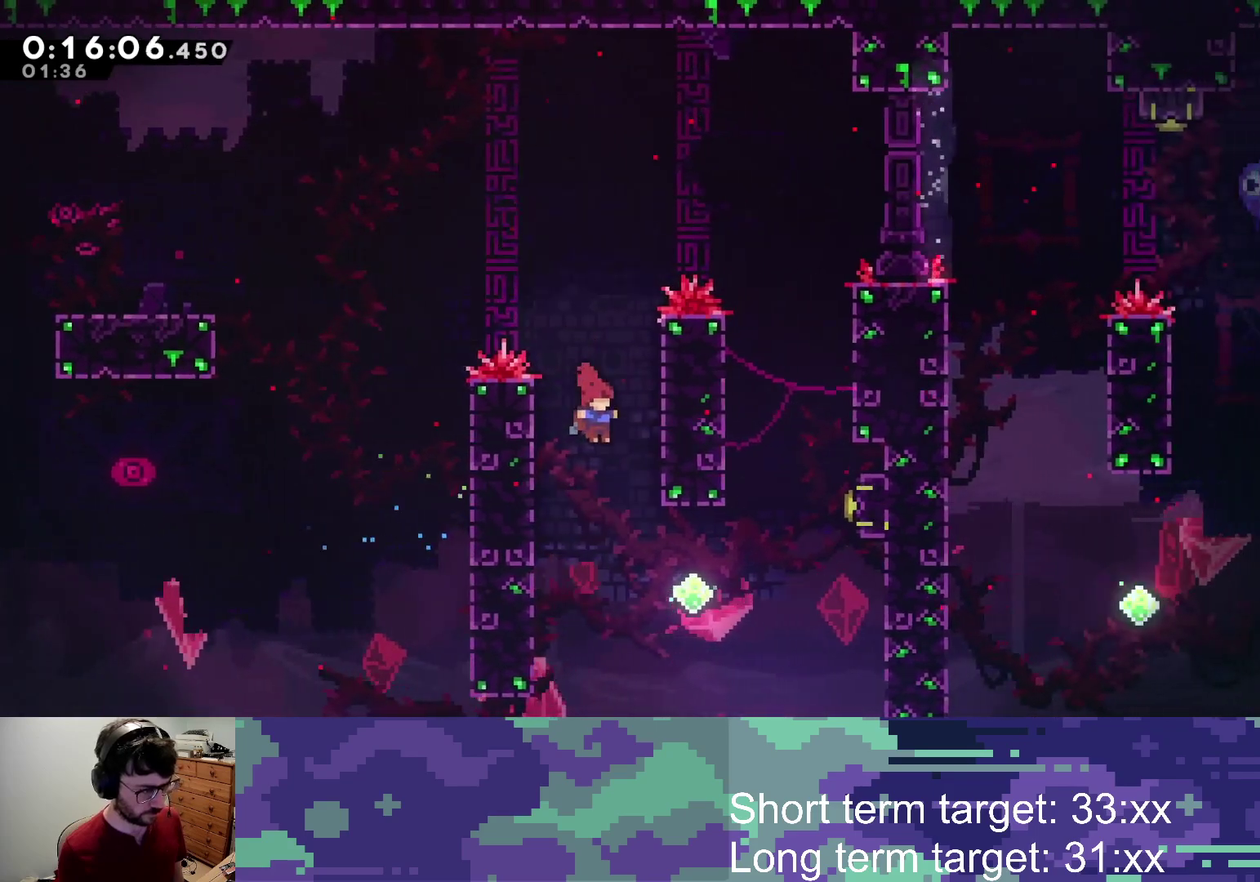
{"buttons": ["SQUARE", "L2", "DPAD_UP", "DPAD_RIGHT"], "left_stick": "center", "right_stick": "center", "events": [[300, "L2", "down"], [333, "SQUARE", "down"]]}
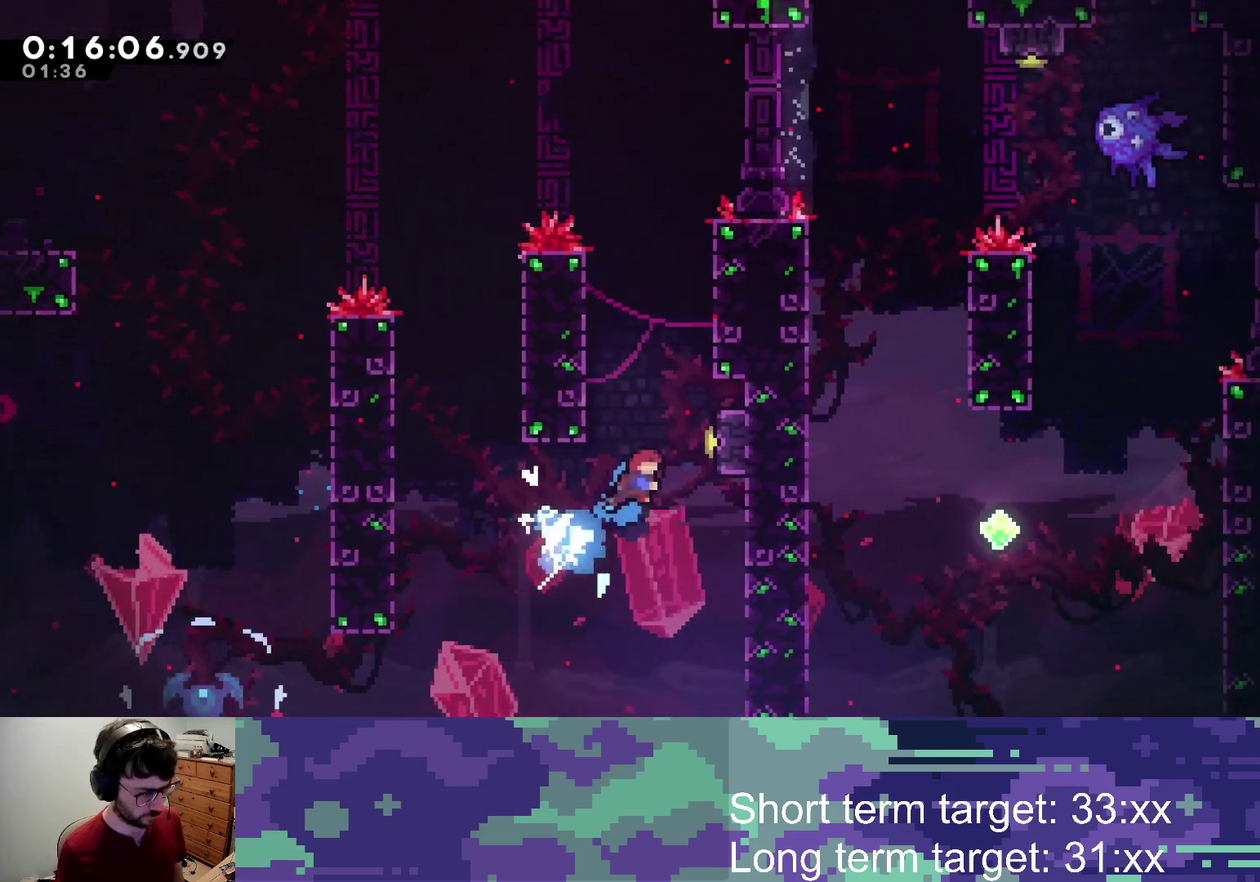
{"buttons": ["L2", "DPAD_UP"], "left_stick": "center", "right_stick": "center", "events": [[283, "SQUARE", "up"], [300, "DPAD_RIGHT", "up"]]}
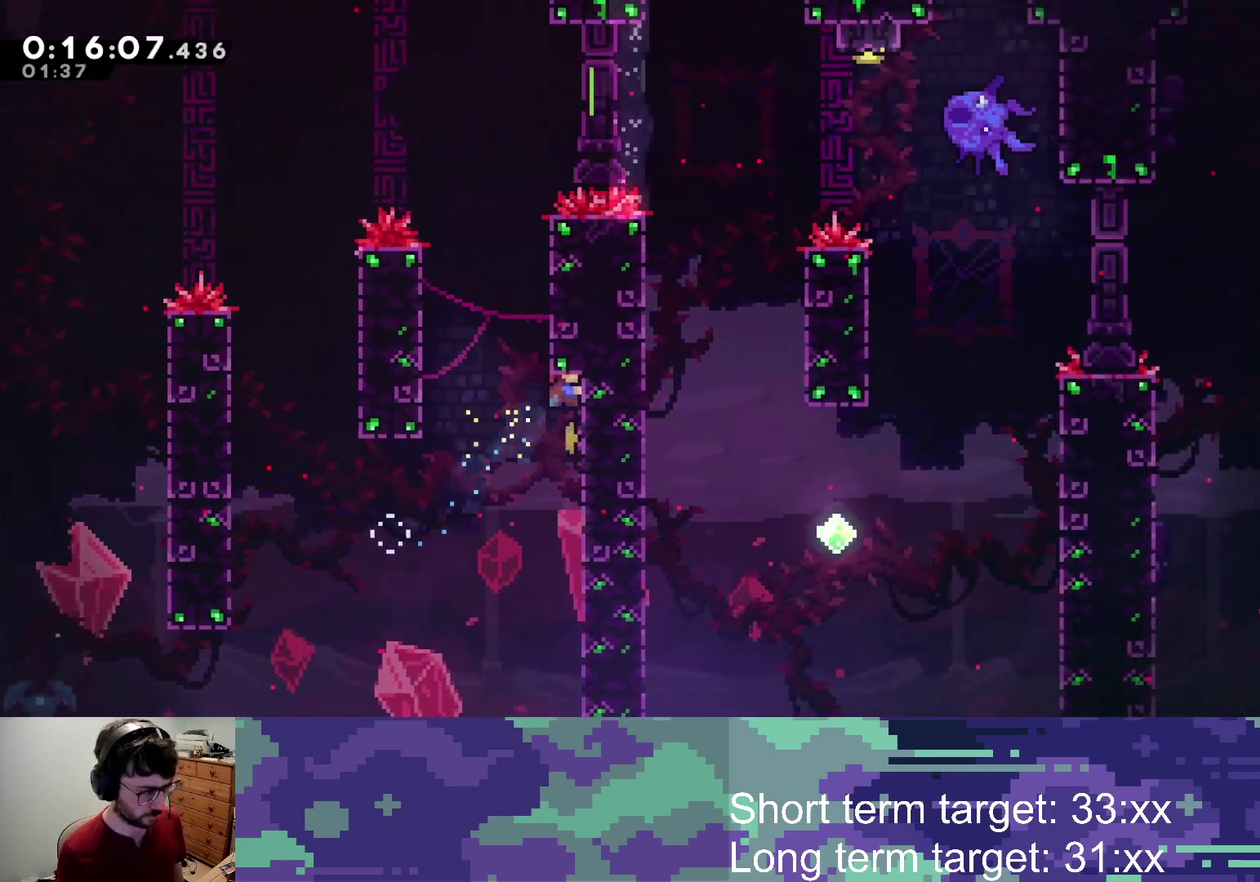
{"buttons": ["L2", "DPAD_RIGHT"], "left_stick": "center", "right_stick": "center", "events": [[67, "DPAD_UP", "up"], [100, "DPAD_LEFT", "down"], [133, "CROSS", "down"], [450, "CROSS", "up"], [450, "DPAD_UP", "down"], [467, "DPAD_LEFT", "up"], [483, "DPAD_RIGHT", "down"], [500, "DPAD_UP", "up"]]}